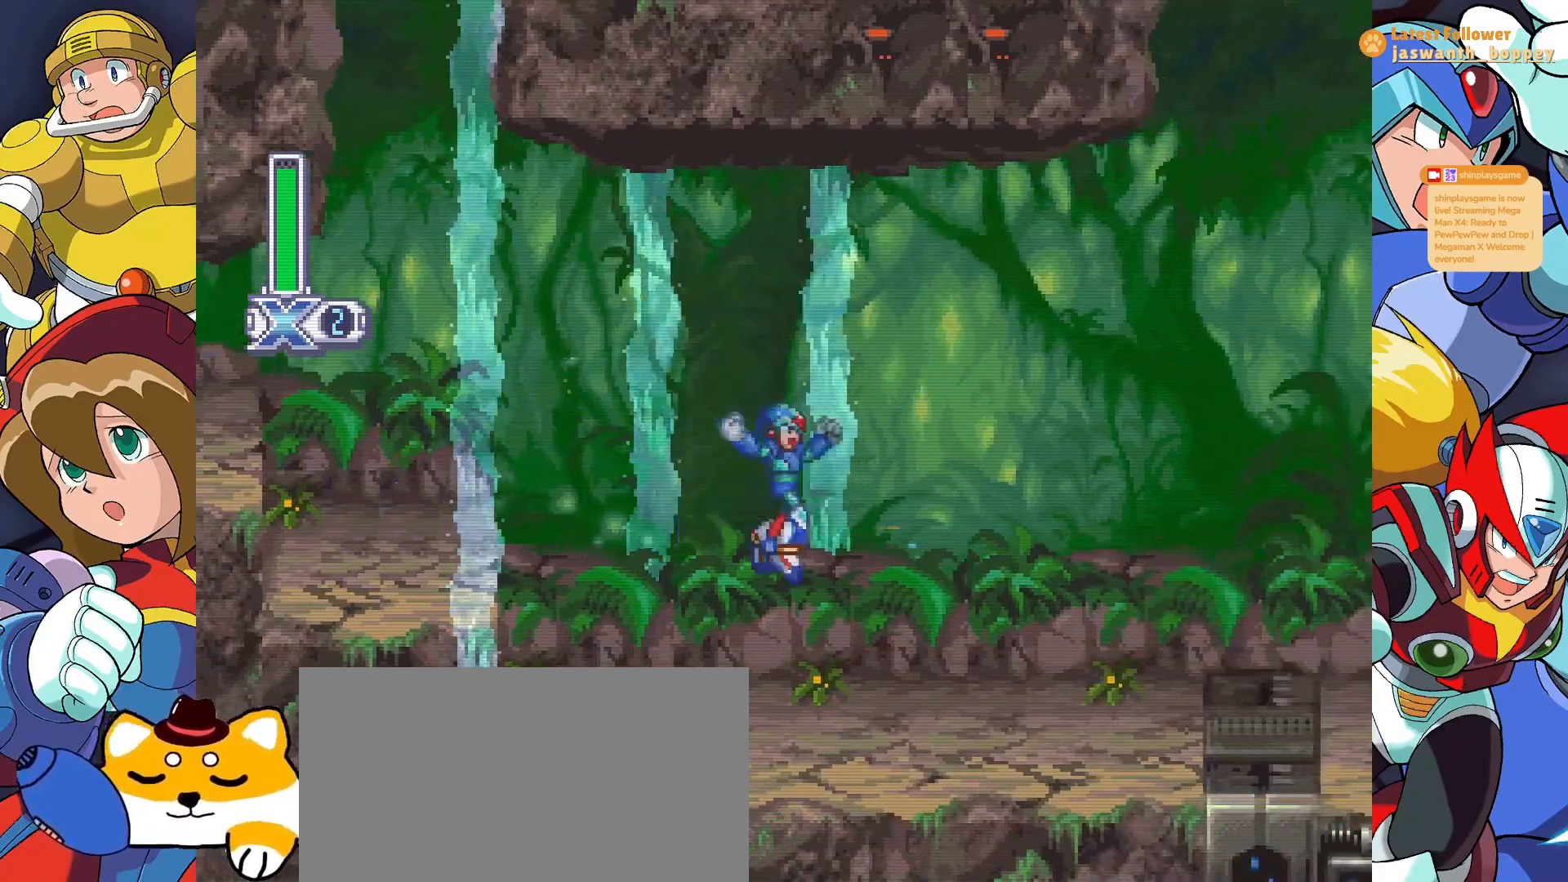
Gameplay with keyboard; each line is a JSON object with the keys held at the frame after it. "events" lists presses ("down") and releases ("up") of "a", "alt", "c", "d", "s", "shift", "x" and "z" between this image and that frame as [ms after this image, input, new state], when the widget could be followed in between. No other keys are recorded. Mouse input is not recorded.
{"keys": [], "events": []}
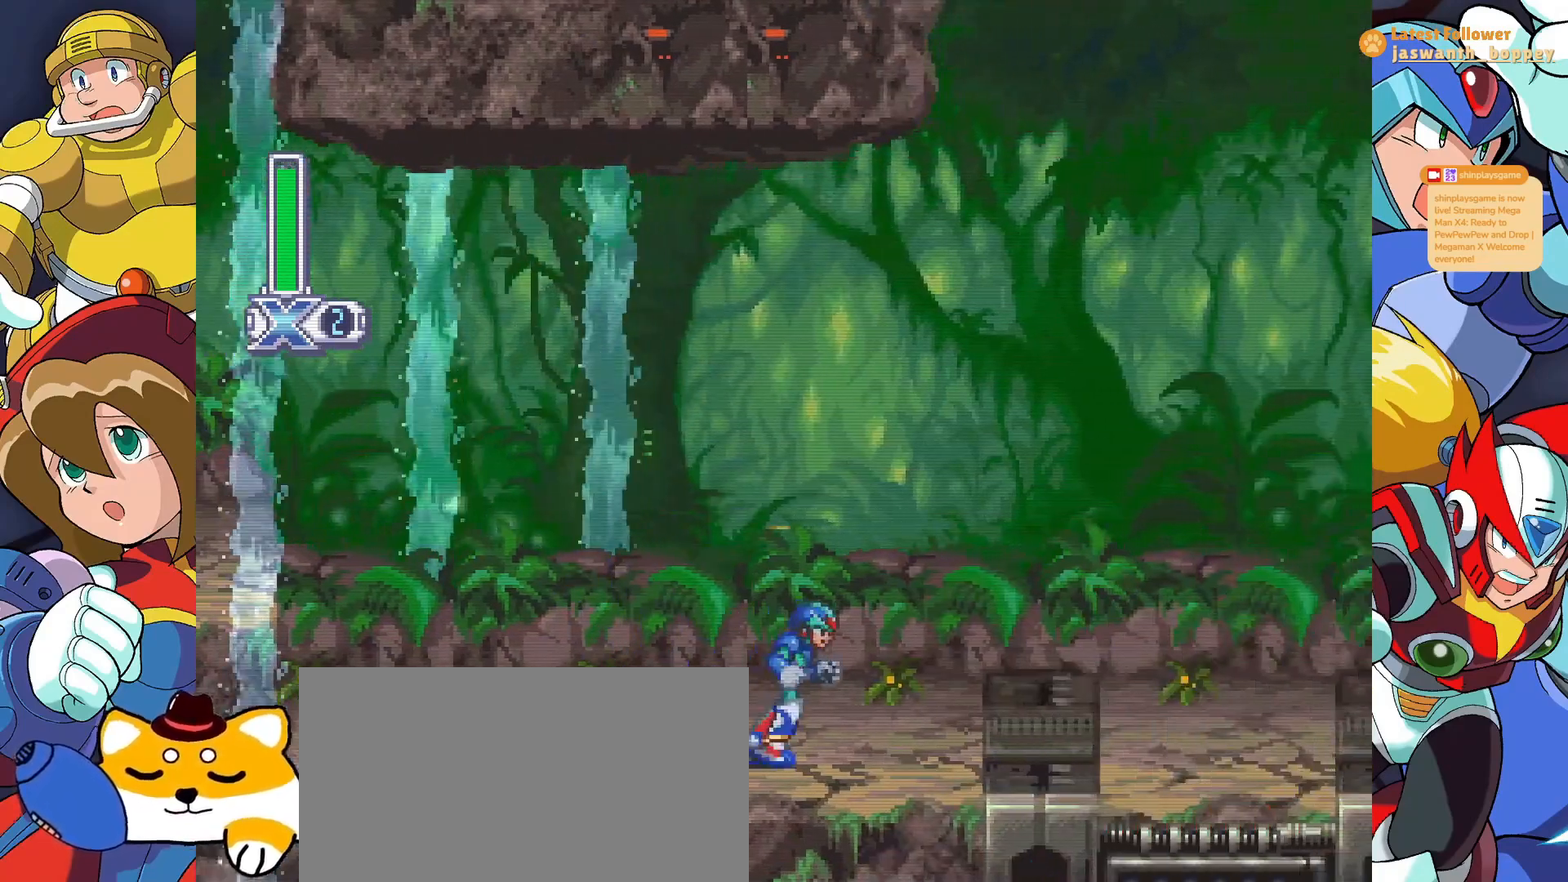
{"keys": ["a", "z"], "events": [[100, "a", "down"], [133, "z", "down"]]}
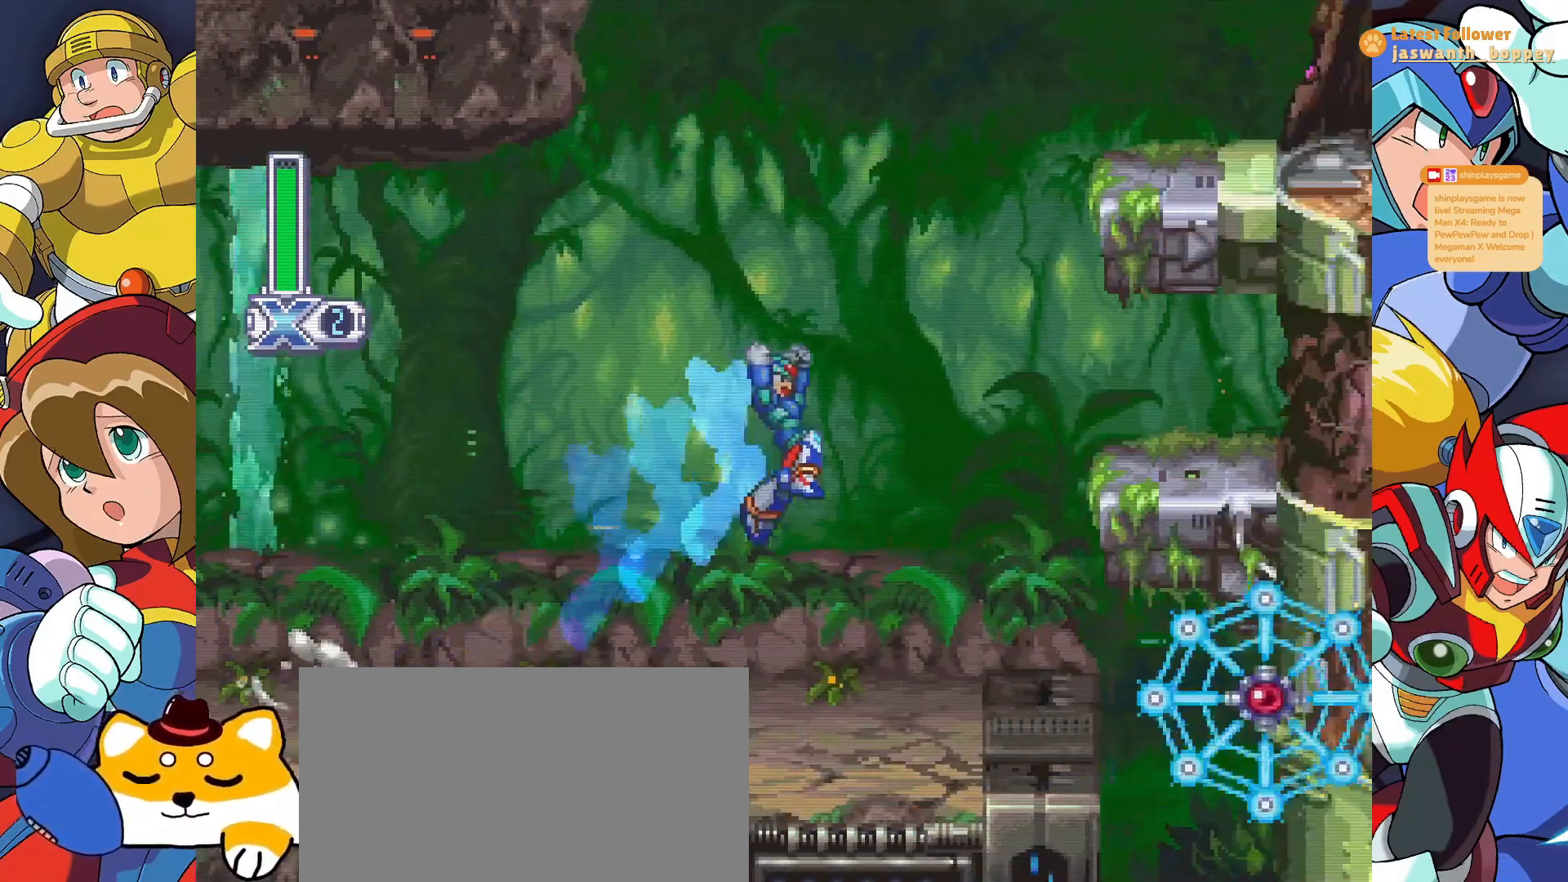
{"keys": [], "events": [[67, "a", "up"], [100, "z", "up"]]}
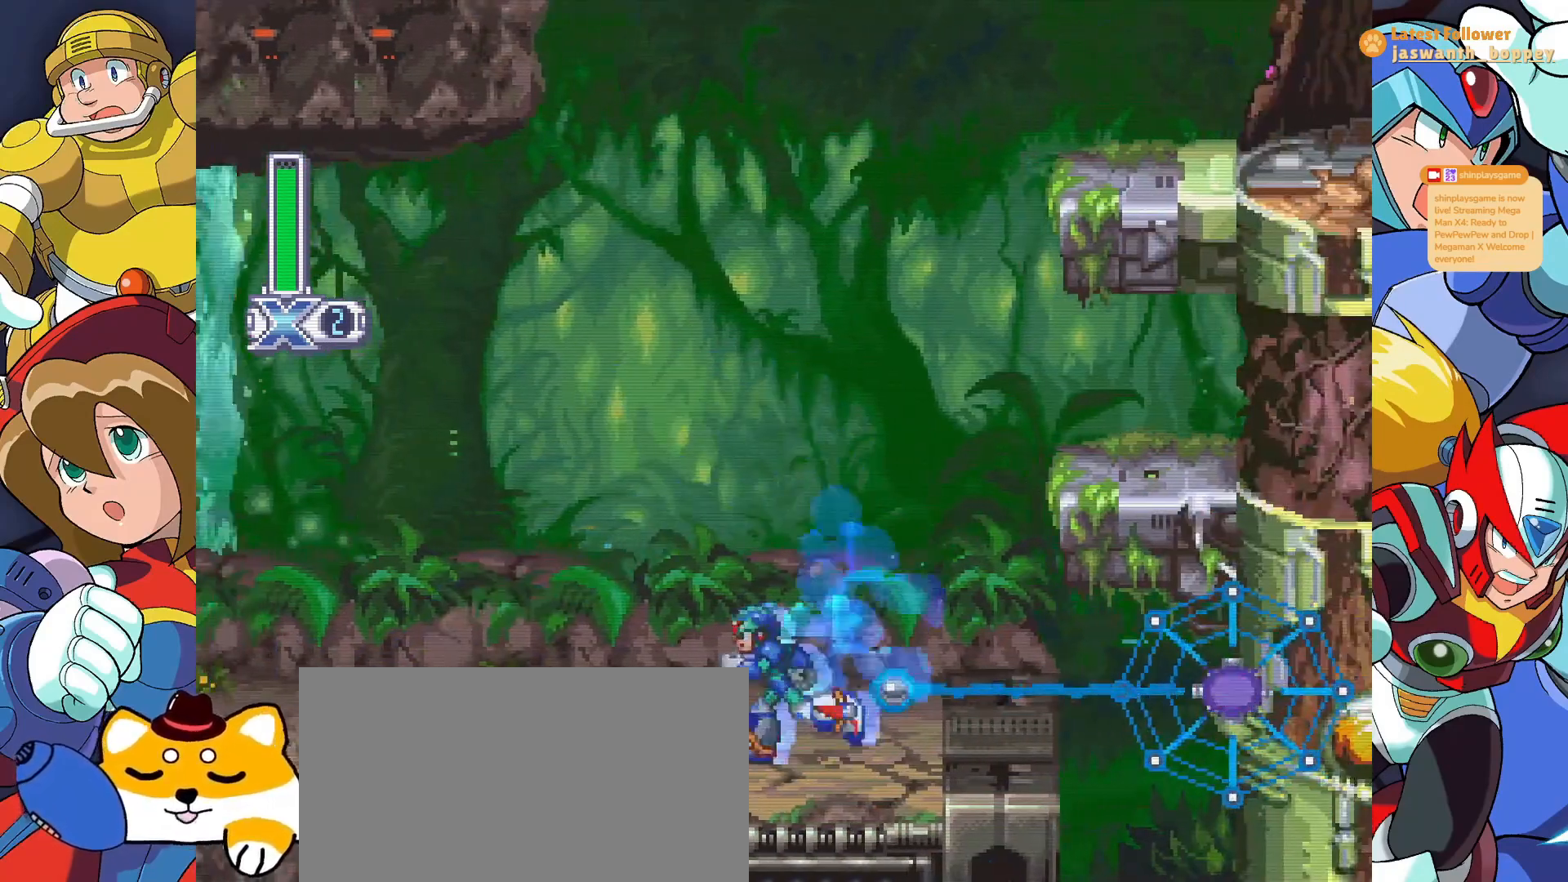
{"keys": [], "events": [[100, "a", "down"], [300, "a", "up"]]}
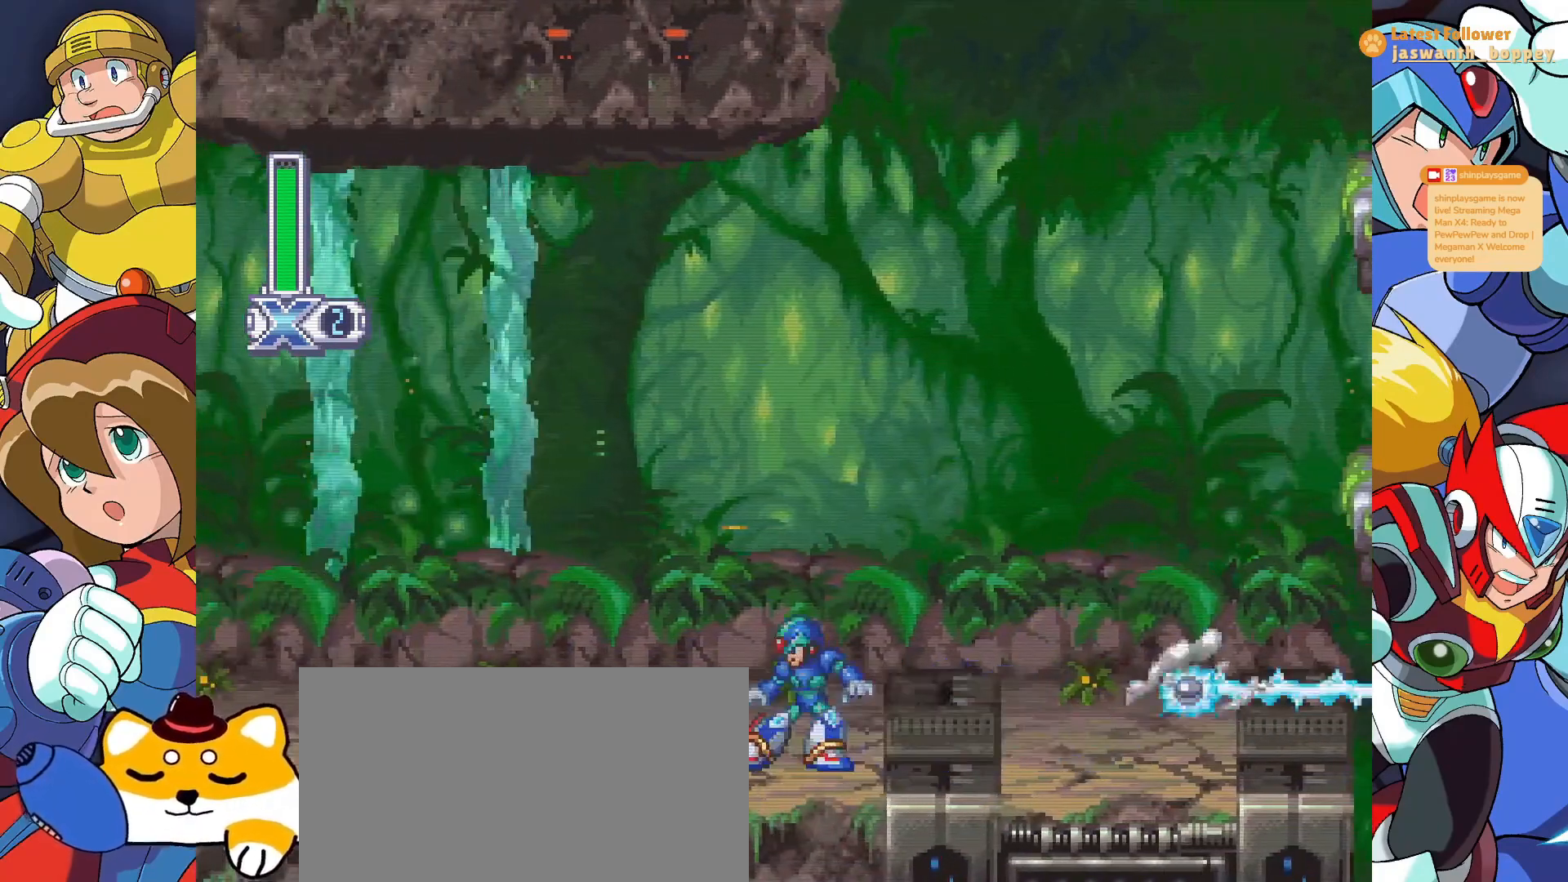
{"keys": ["a", "z"], "events": [[367, "a", "down"], [500, "z", "down"]]}
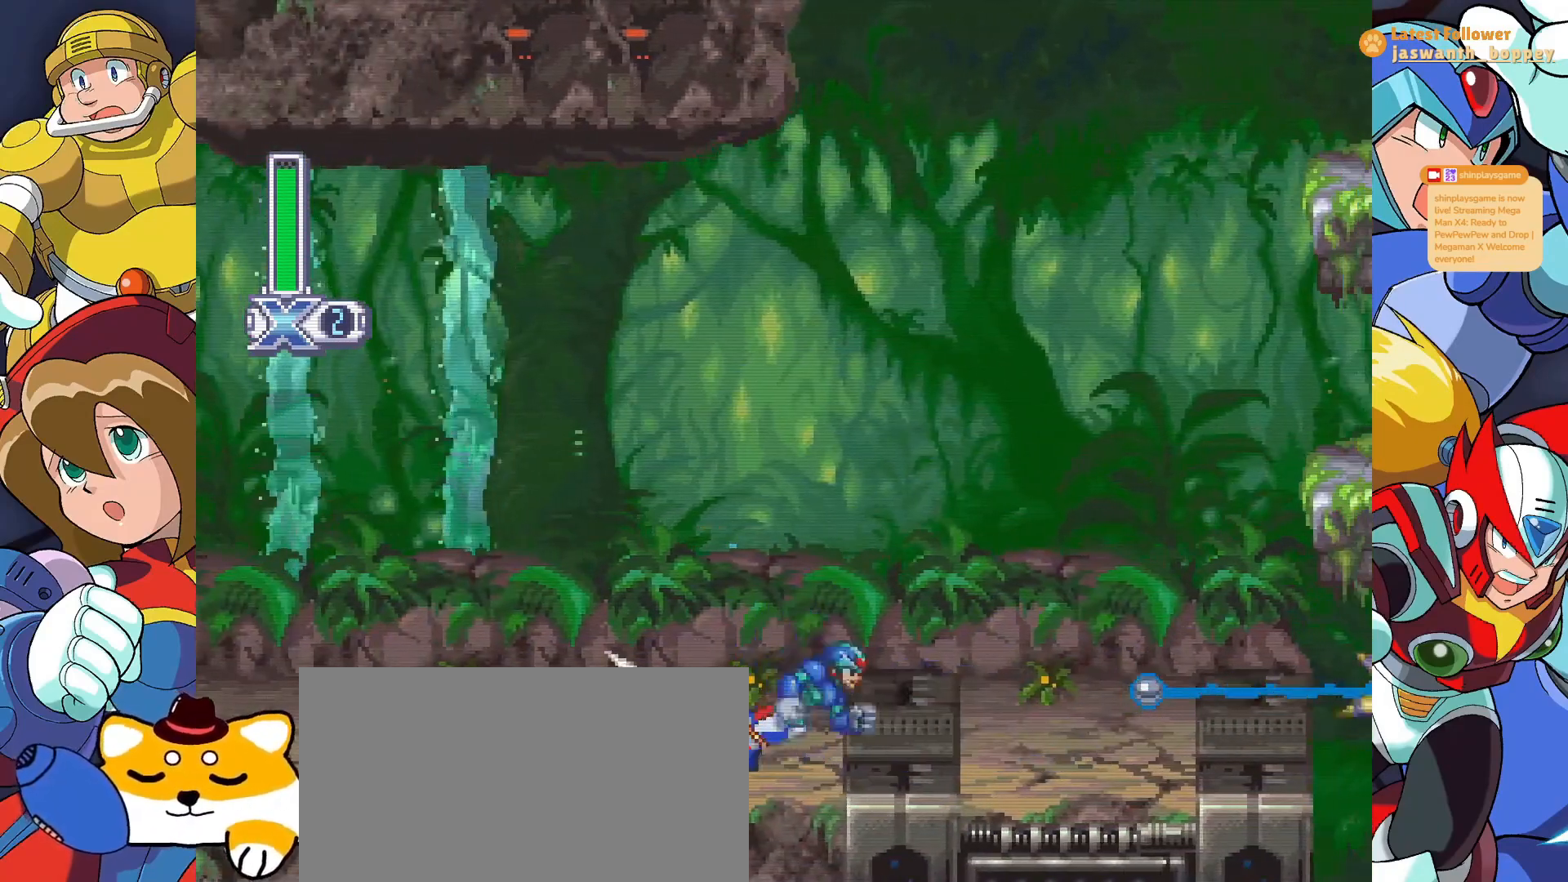
{"keys": ["a", "z"], "events": []}
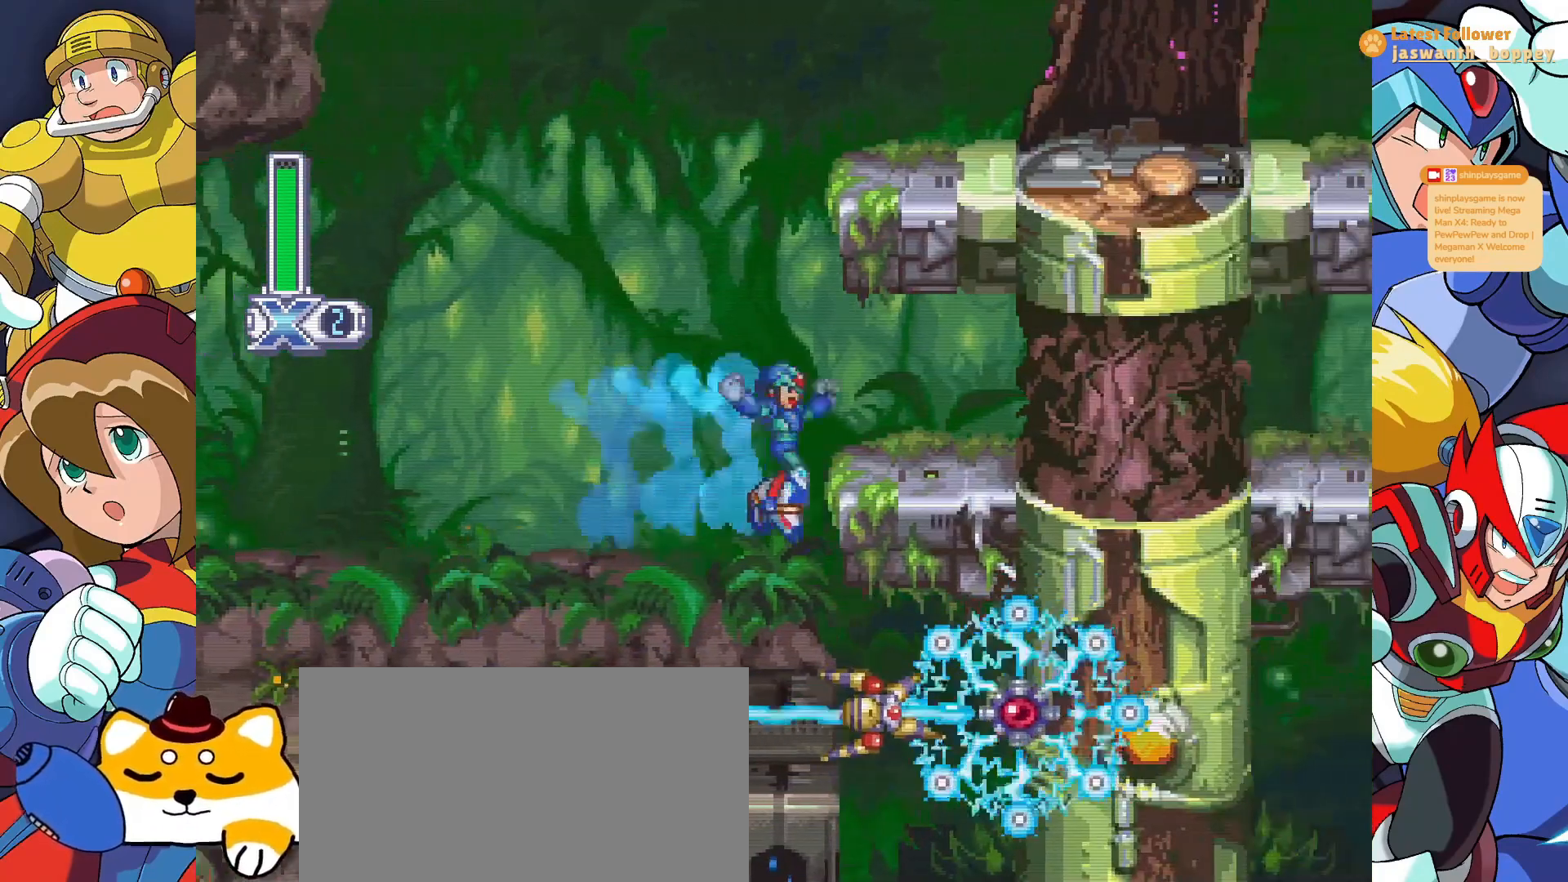
{"keys": ["z"], "events": [[67, "a", "up"], [67, "z", "up"], [167, "z", "down"]]}
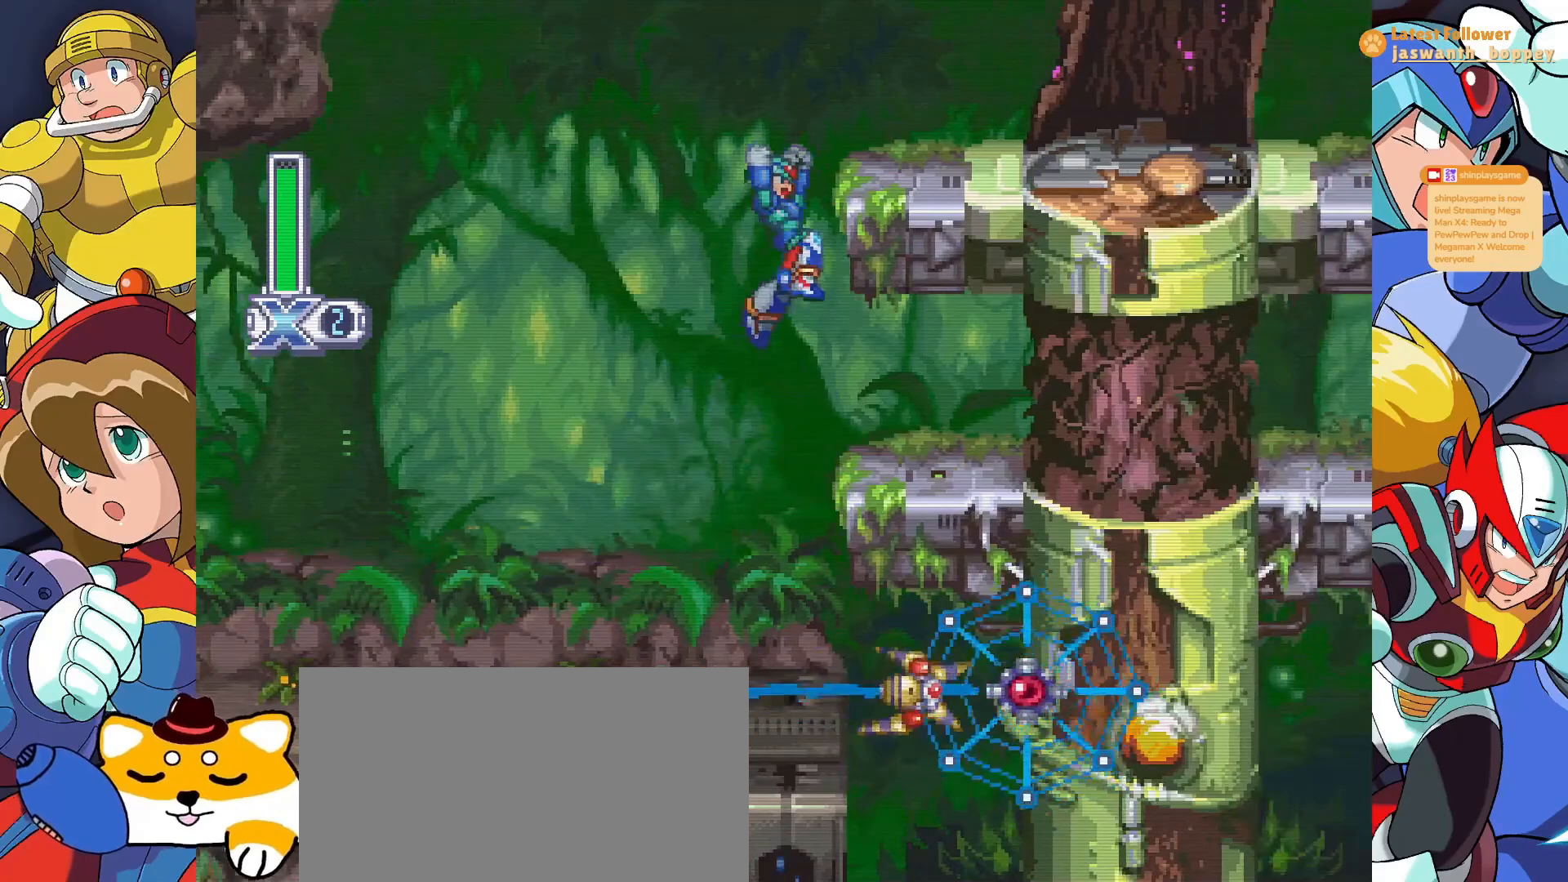
{"keys": [], "events": [[233, "z", "up"]]}
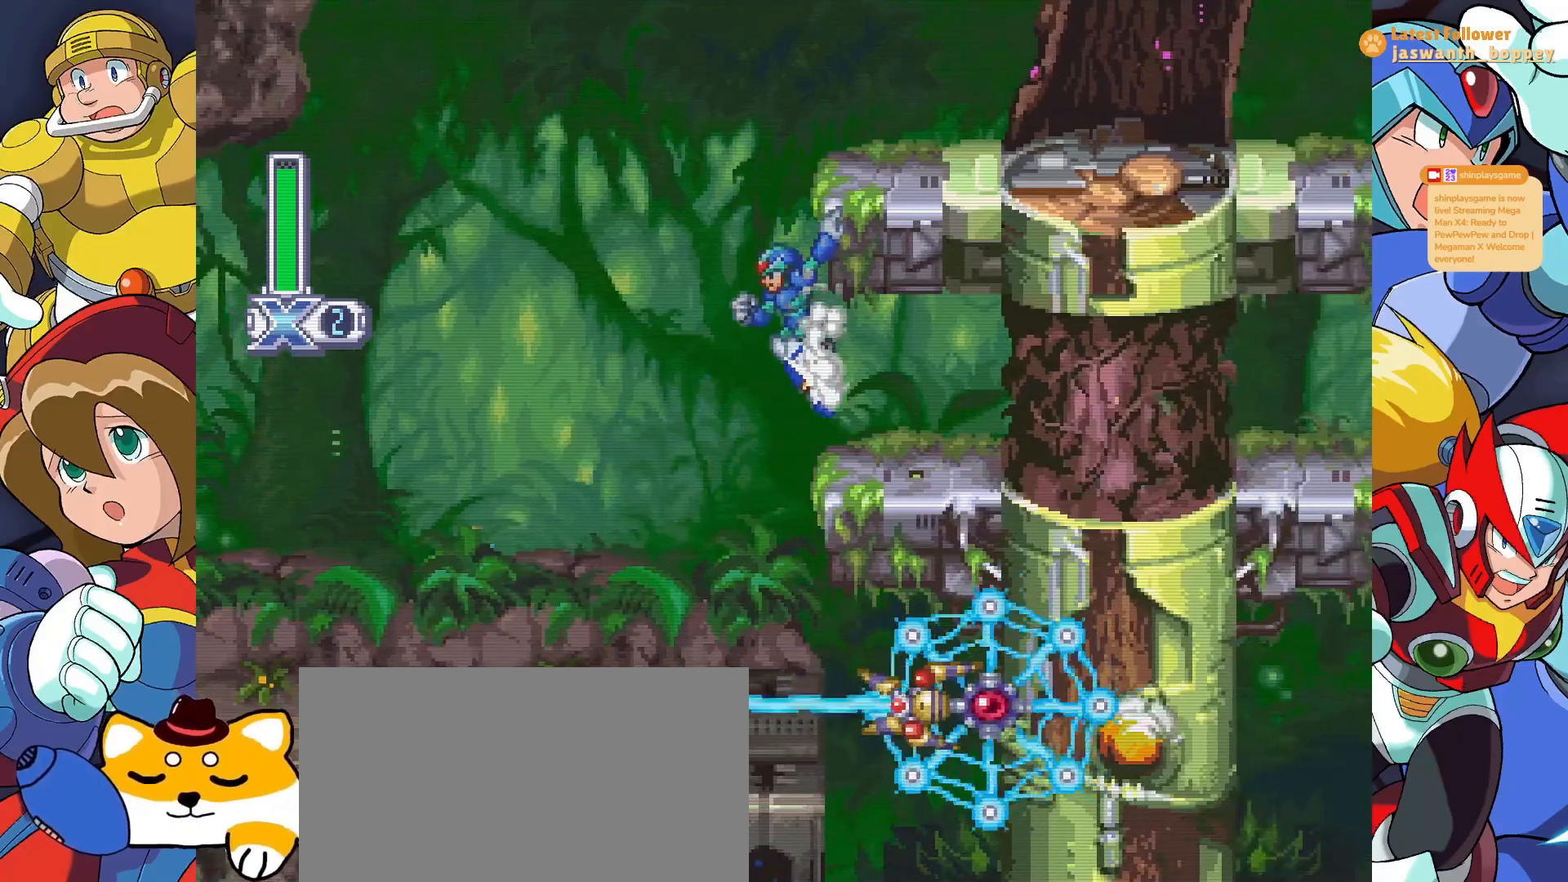
{"keys": [], "events": [[367, "c", "down"], [500, "c", "up"]]}
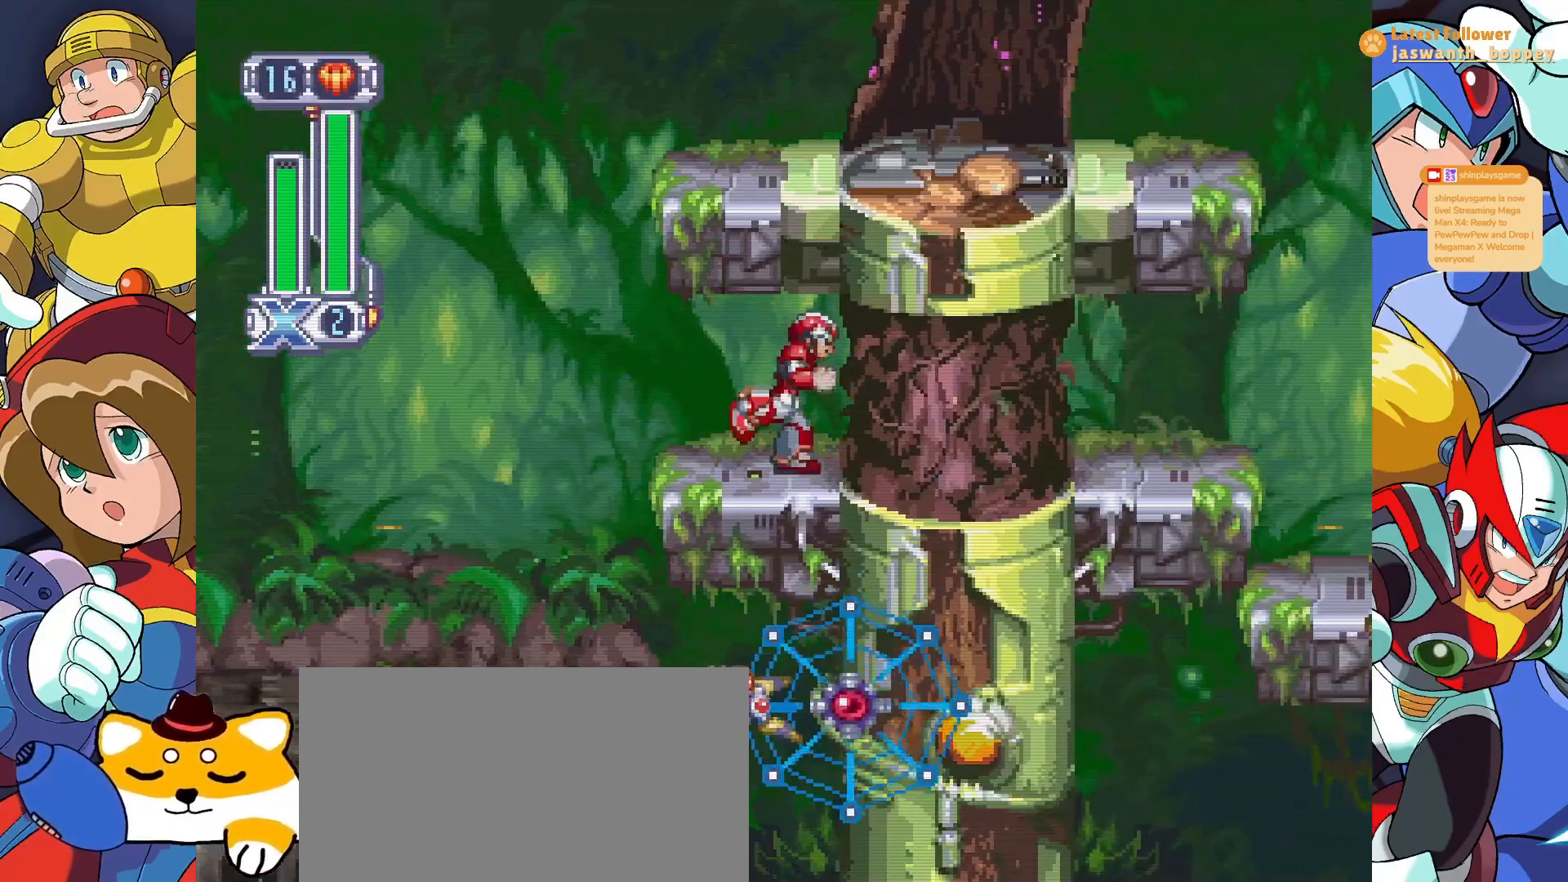
{"keys": [], "events": []}
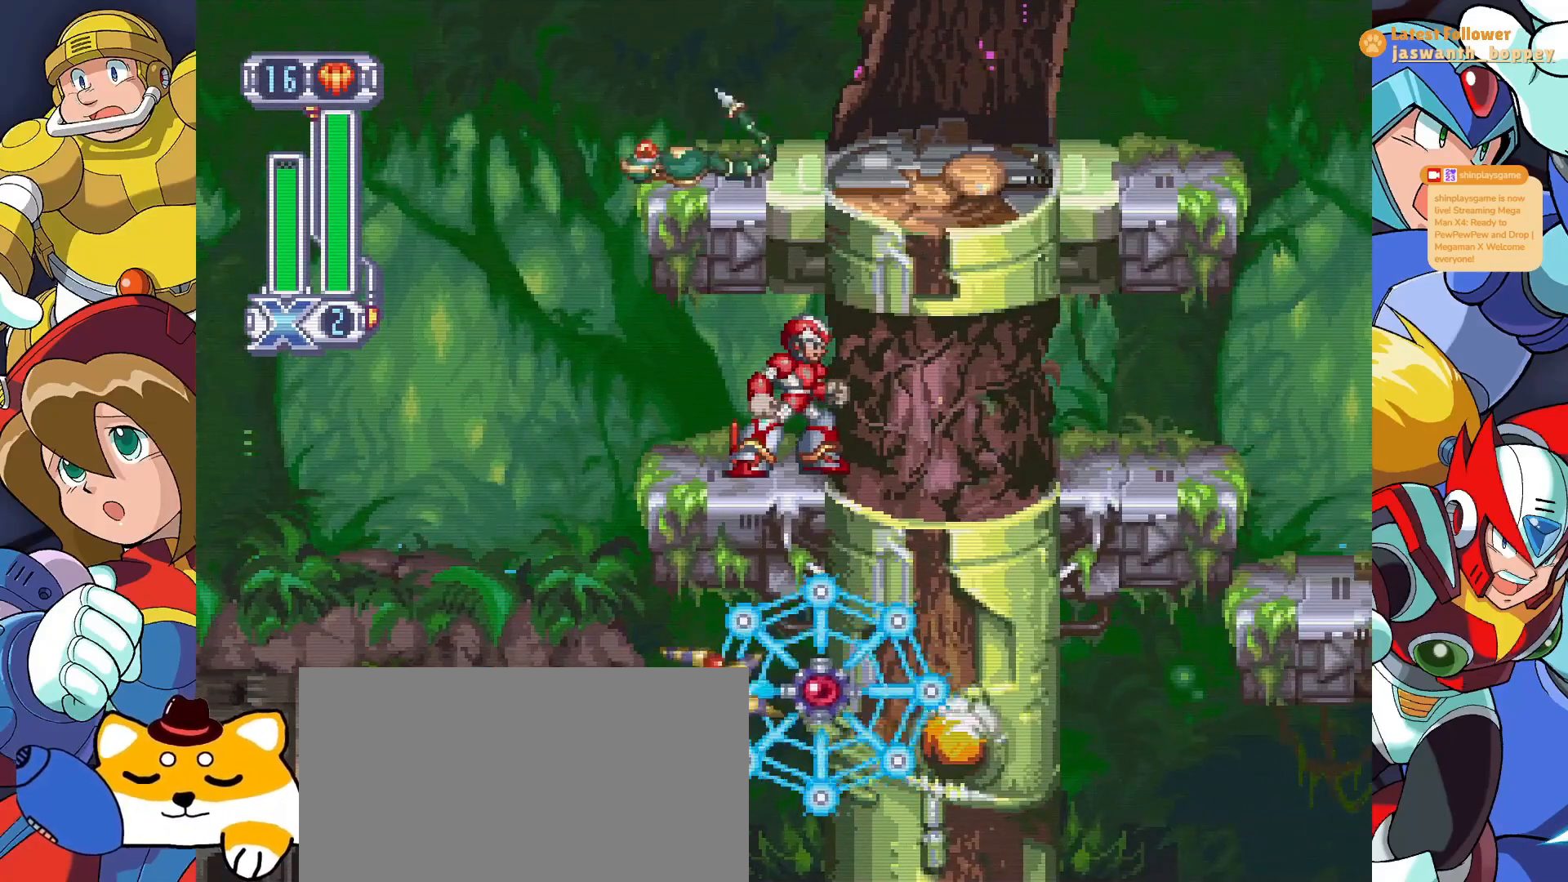
{"keys": ["d"], "events": [[333, "d", "down"]]}
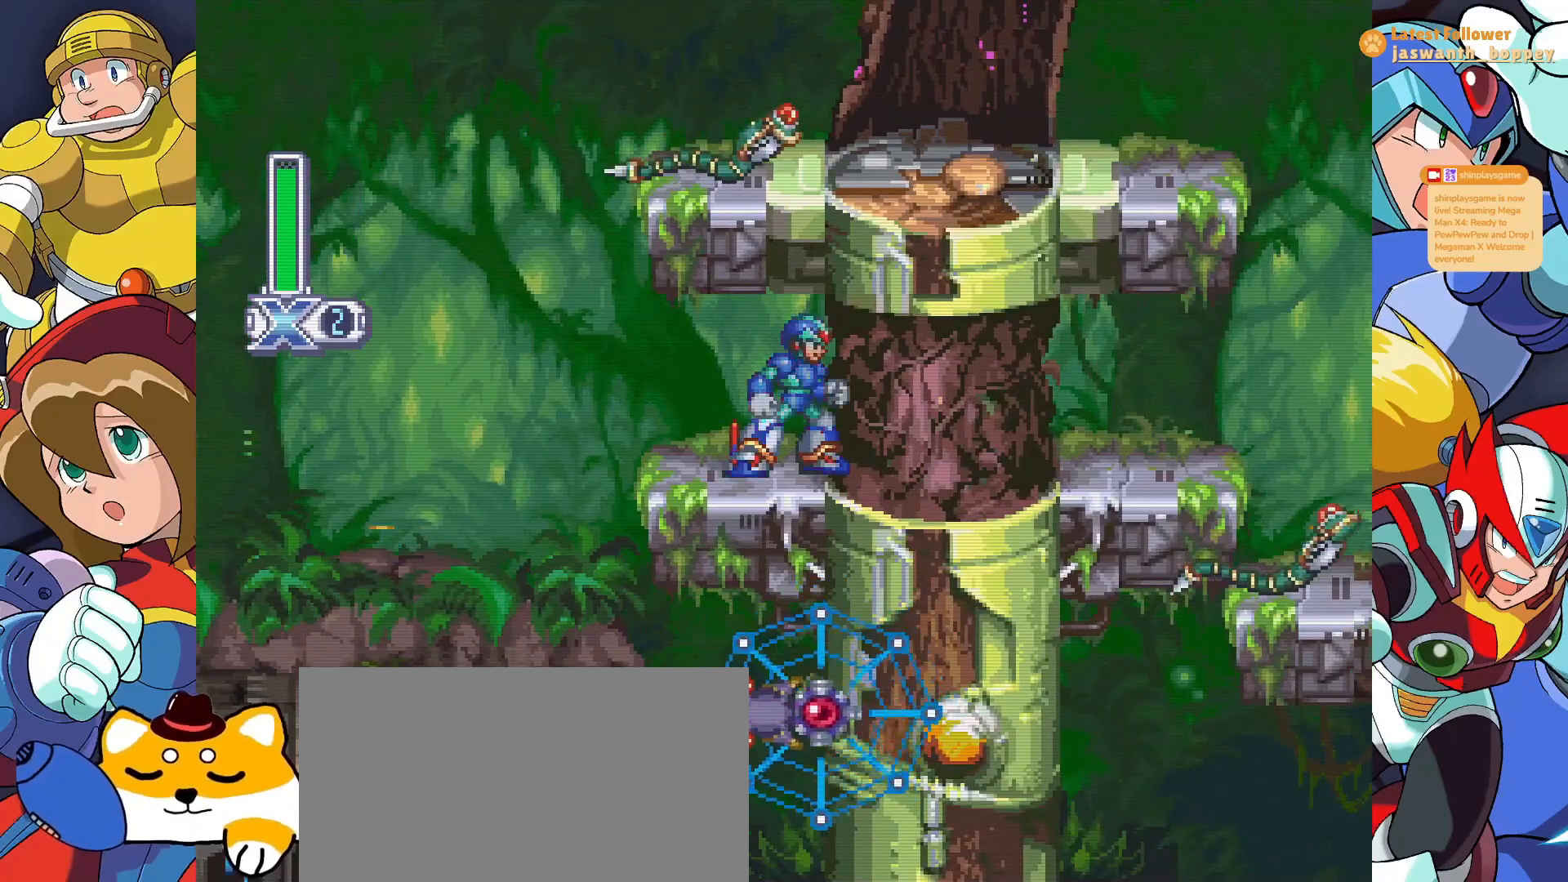
{"keys": [], "events": [[67, "d", "up"]]}
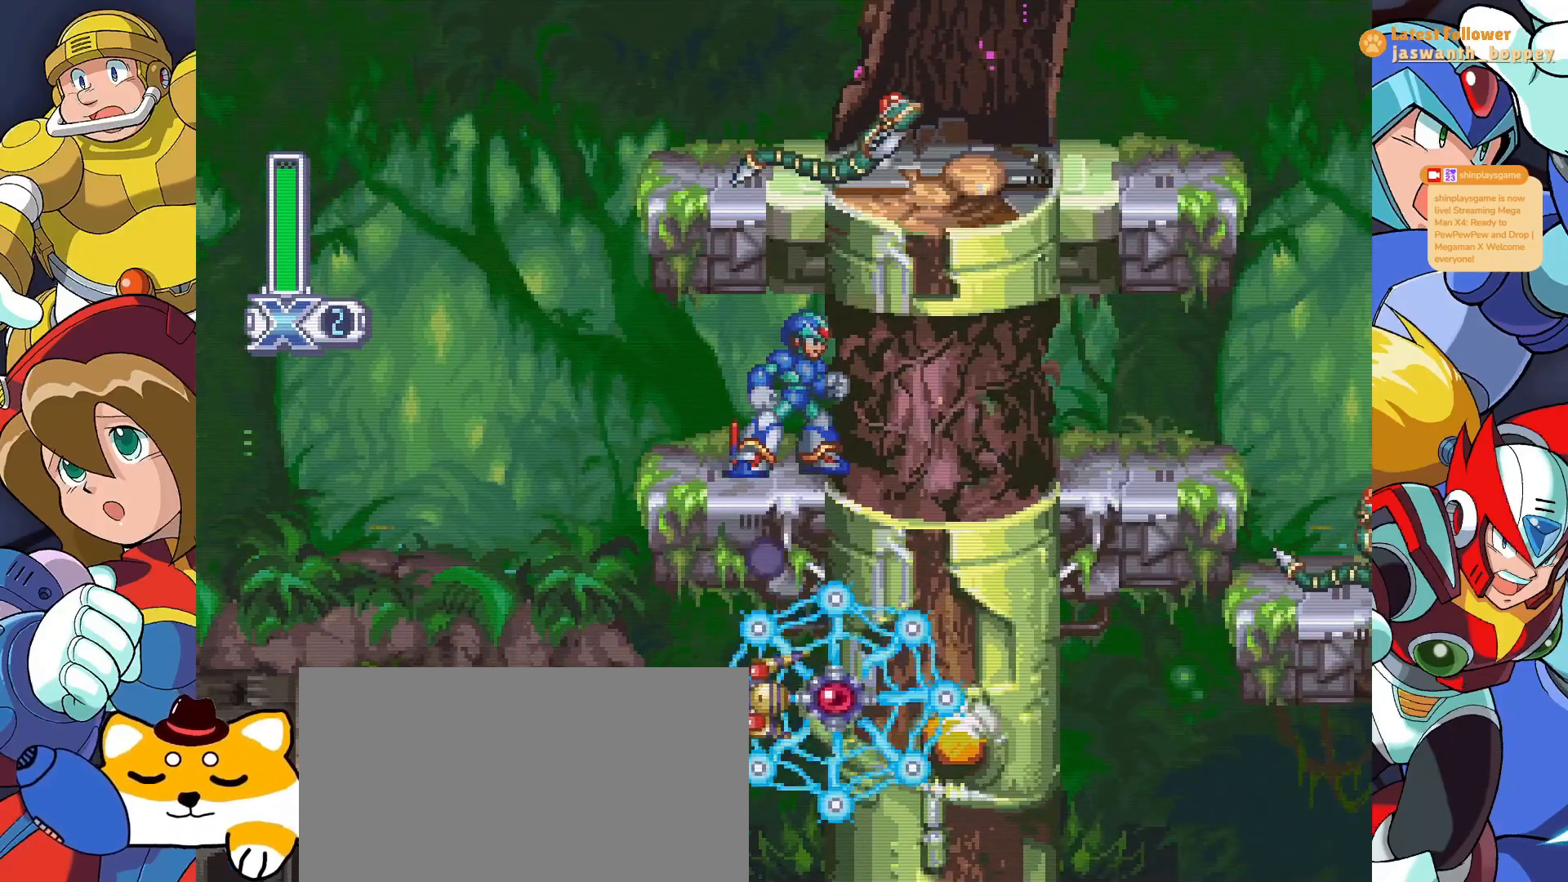
{"keys": [], "events": [[67, "d", "down"], [233, "d", "up"]]}
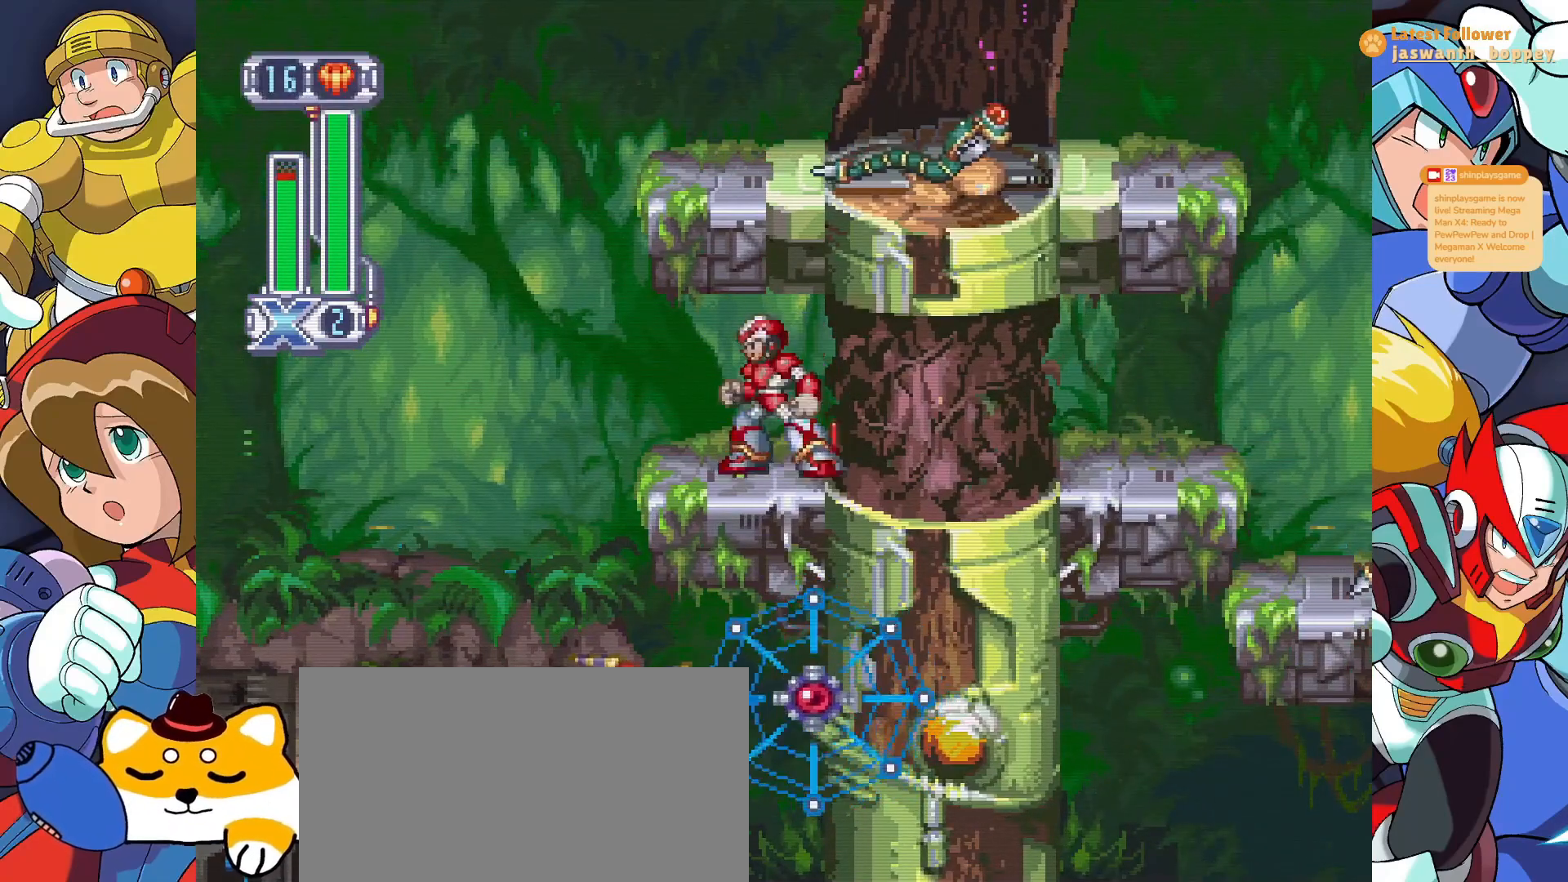
{"keys": [], "events": [[67, "x", "down"], [167, "x", "up"]]}
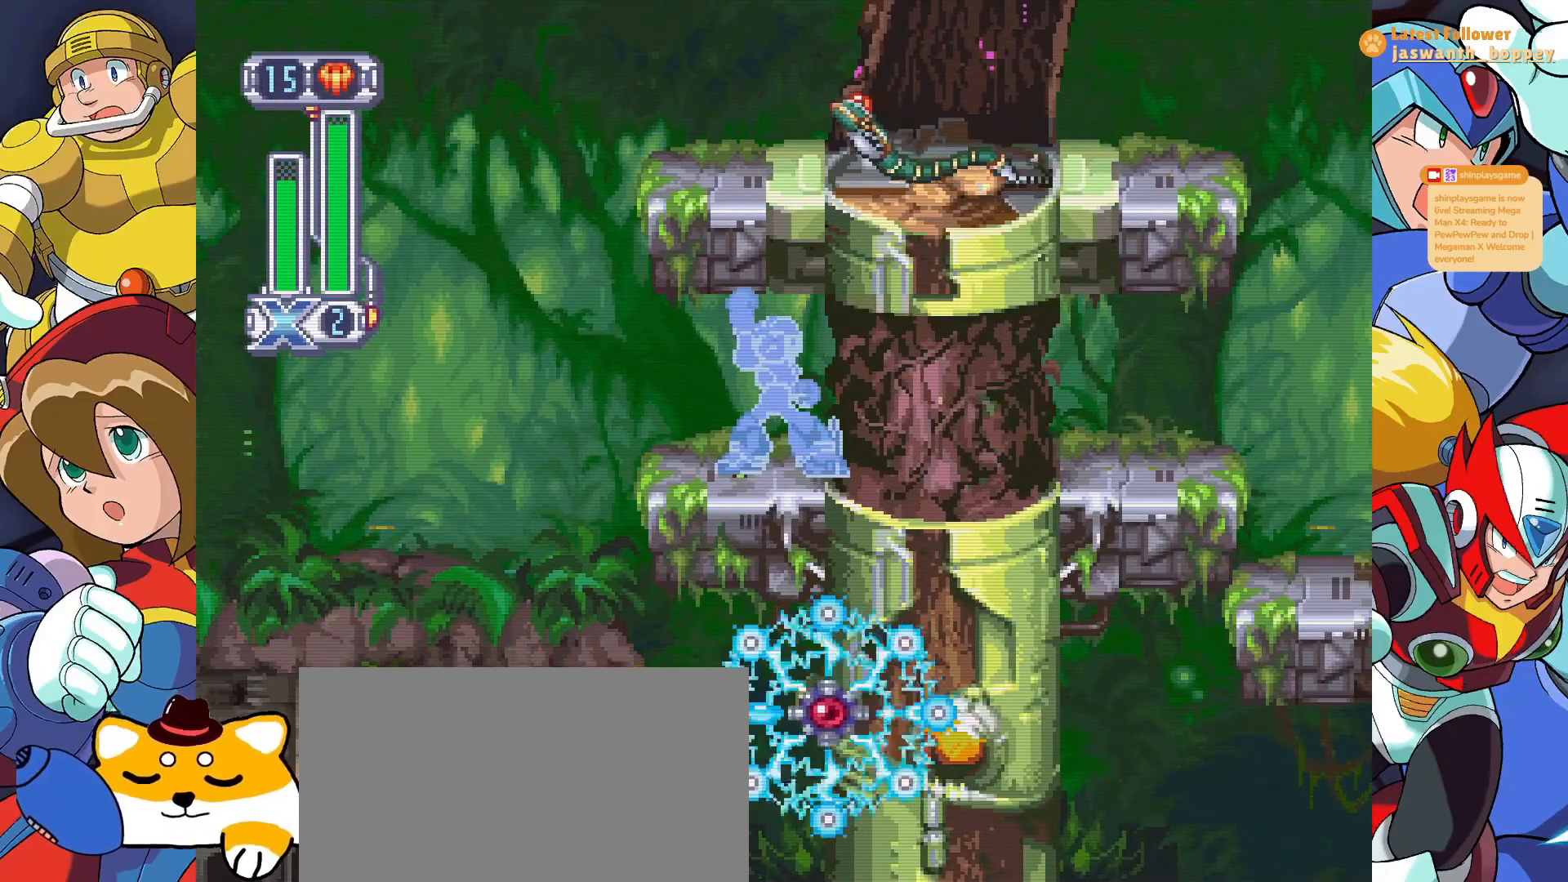
{"keys": [], "events": []}
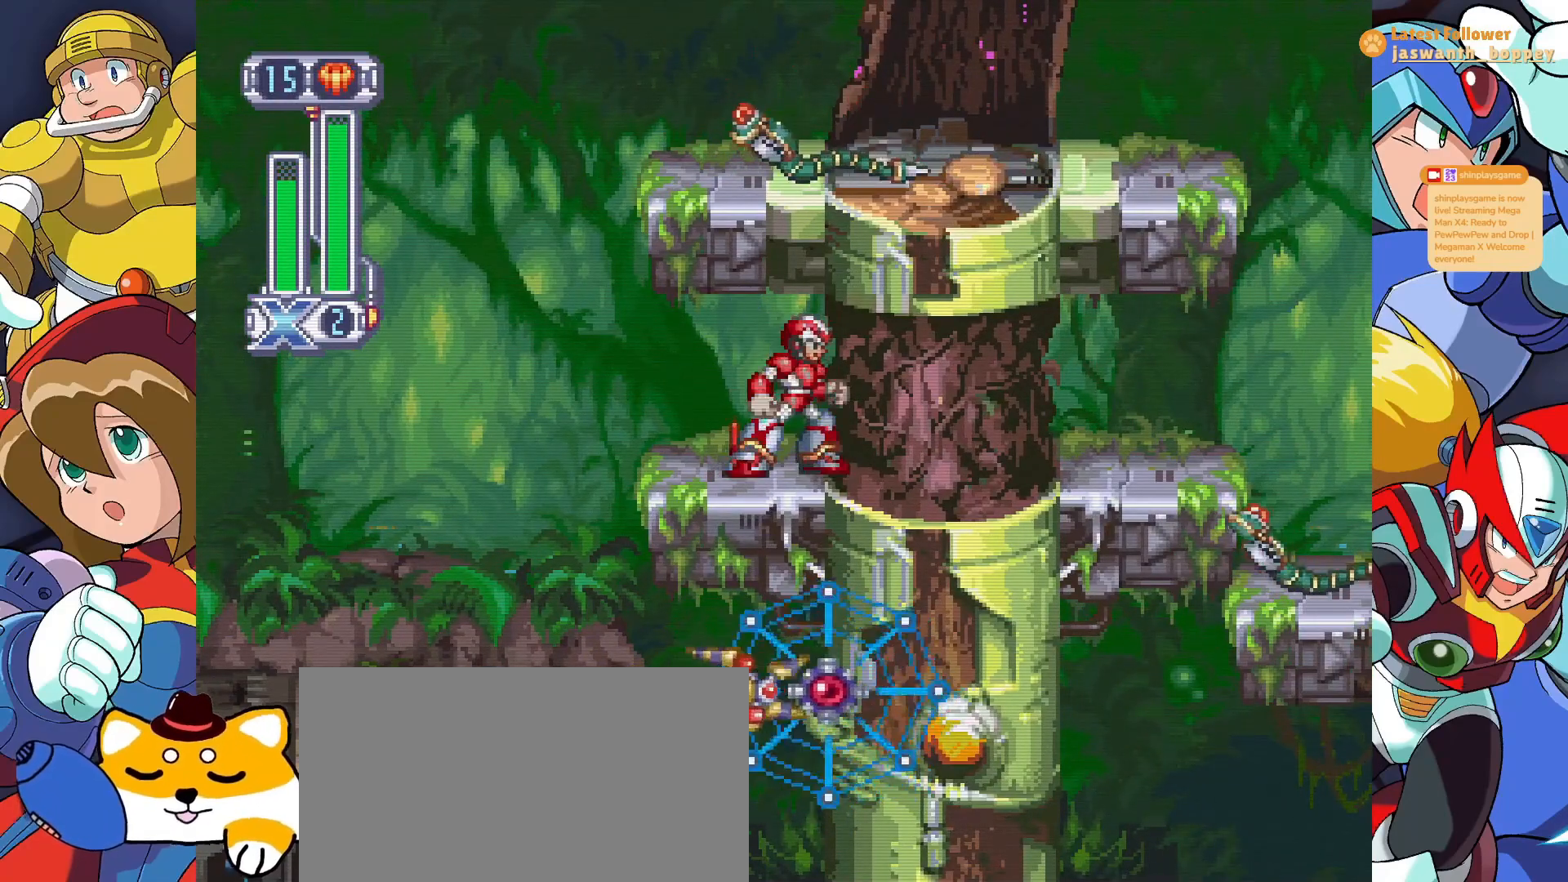
{"keys": [], "events": [[33, "x", "down"], [200, "x", "up"]]}
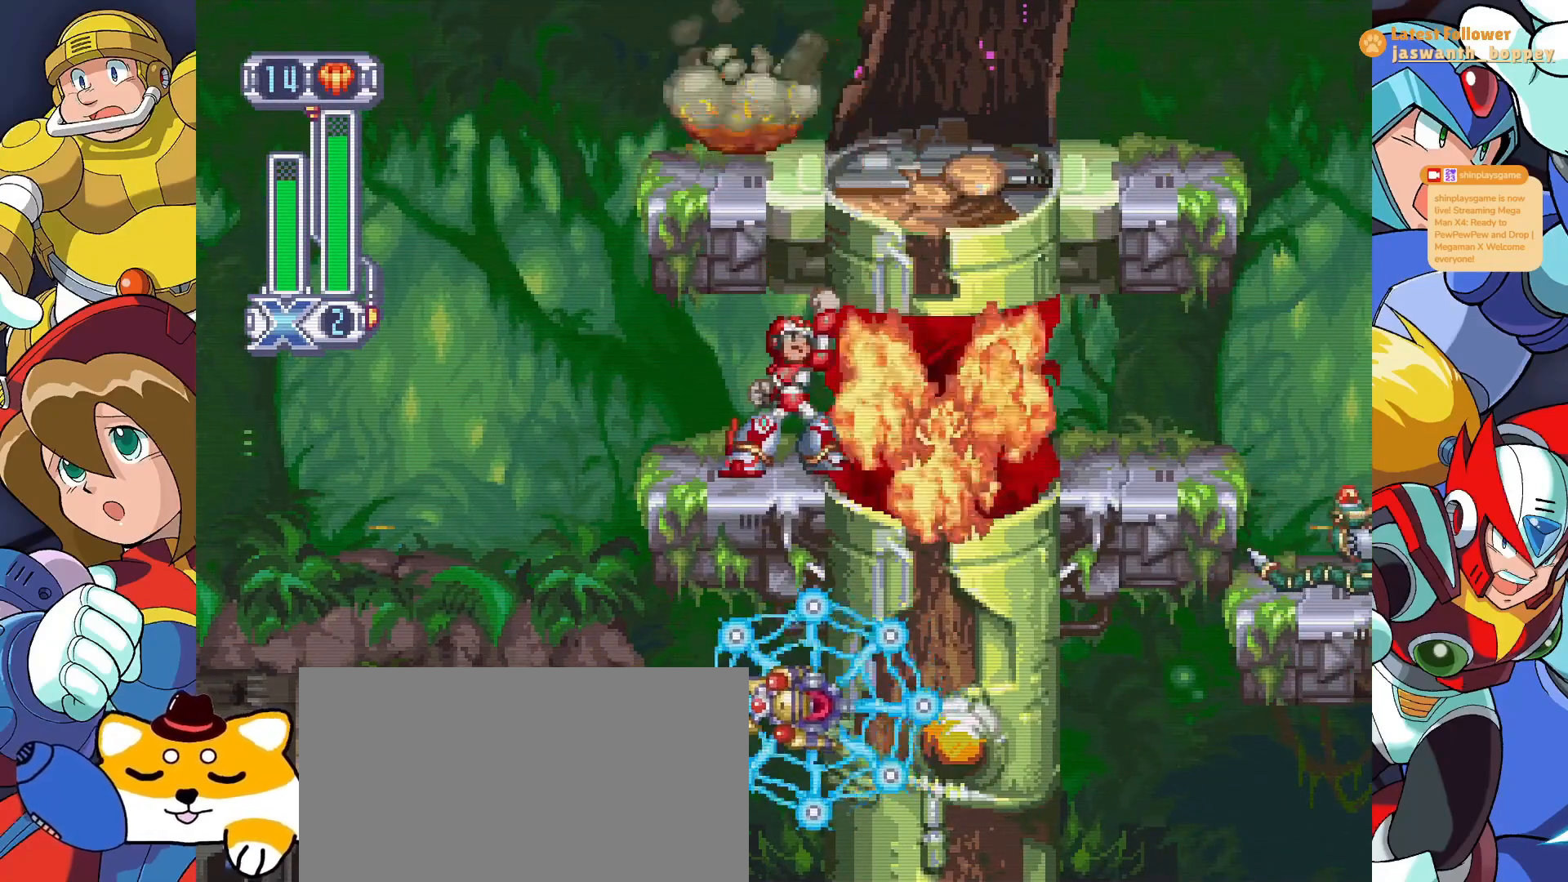
{"keys": [], "events": []}
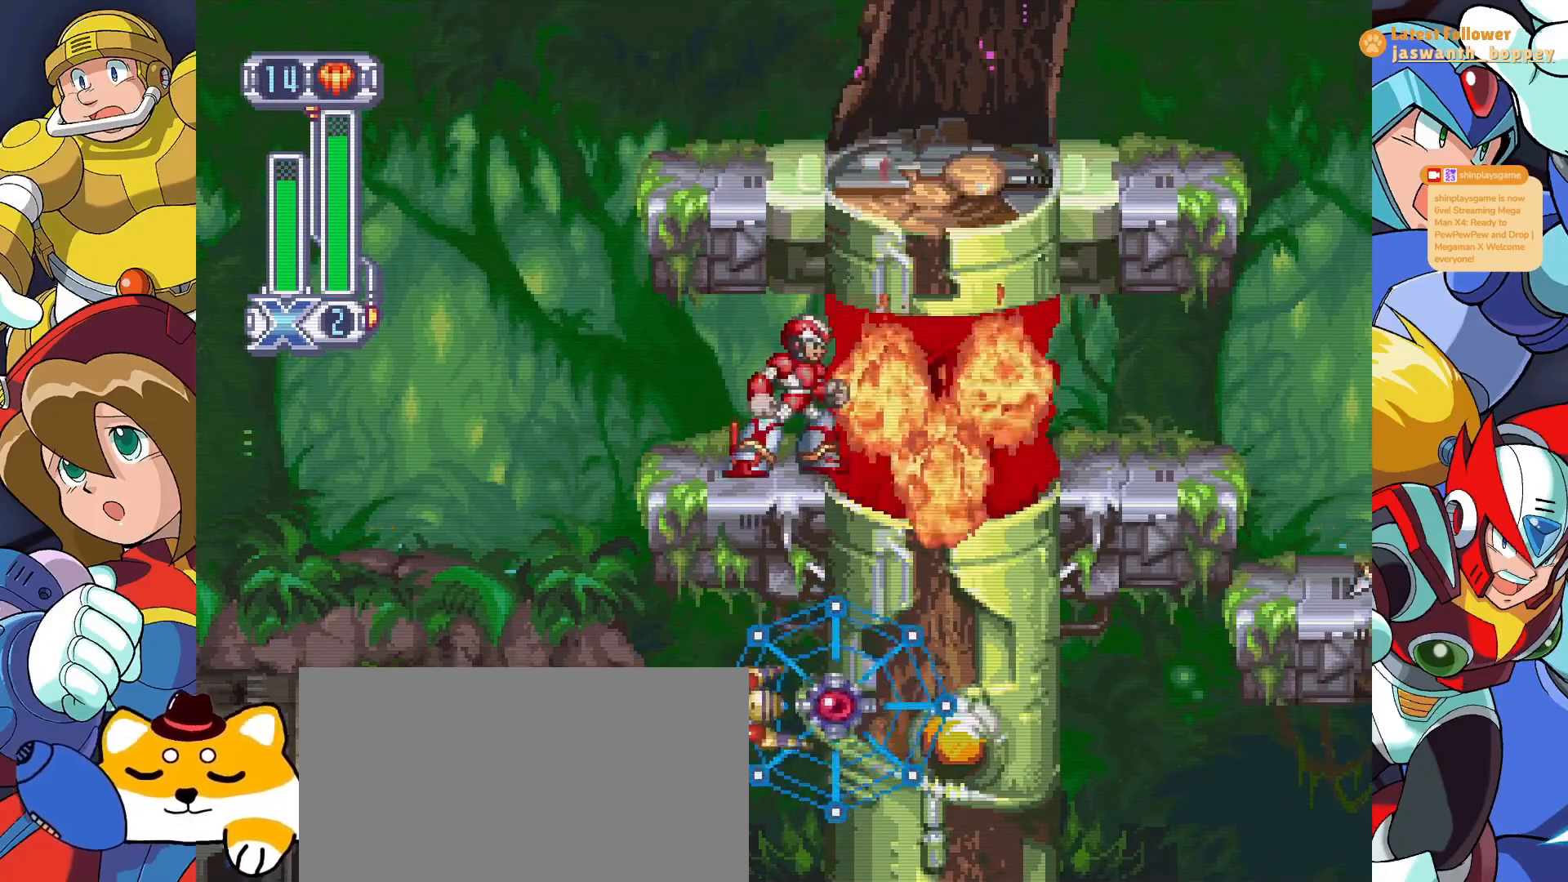
{"keys": [], "events": [[167, "a", "down"], [167, "z", "down"], [400, "z", "up"], [433, "a", "up"]]}
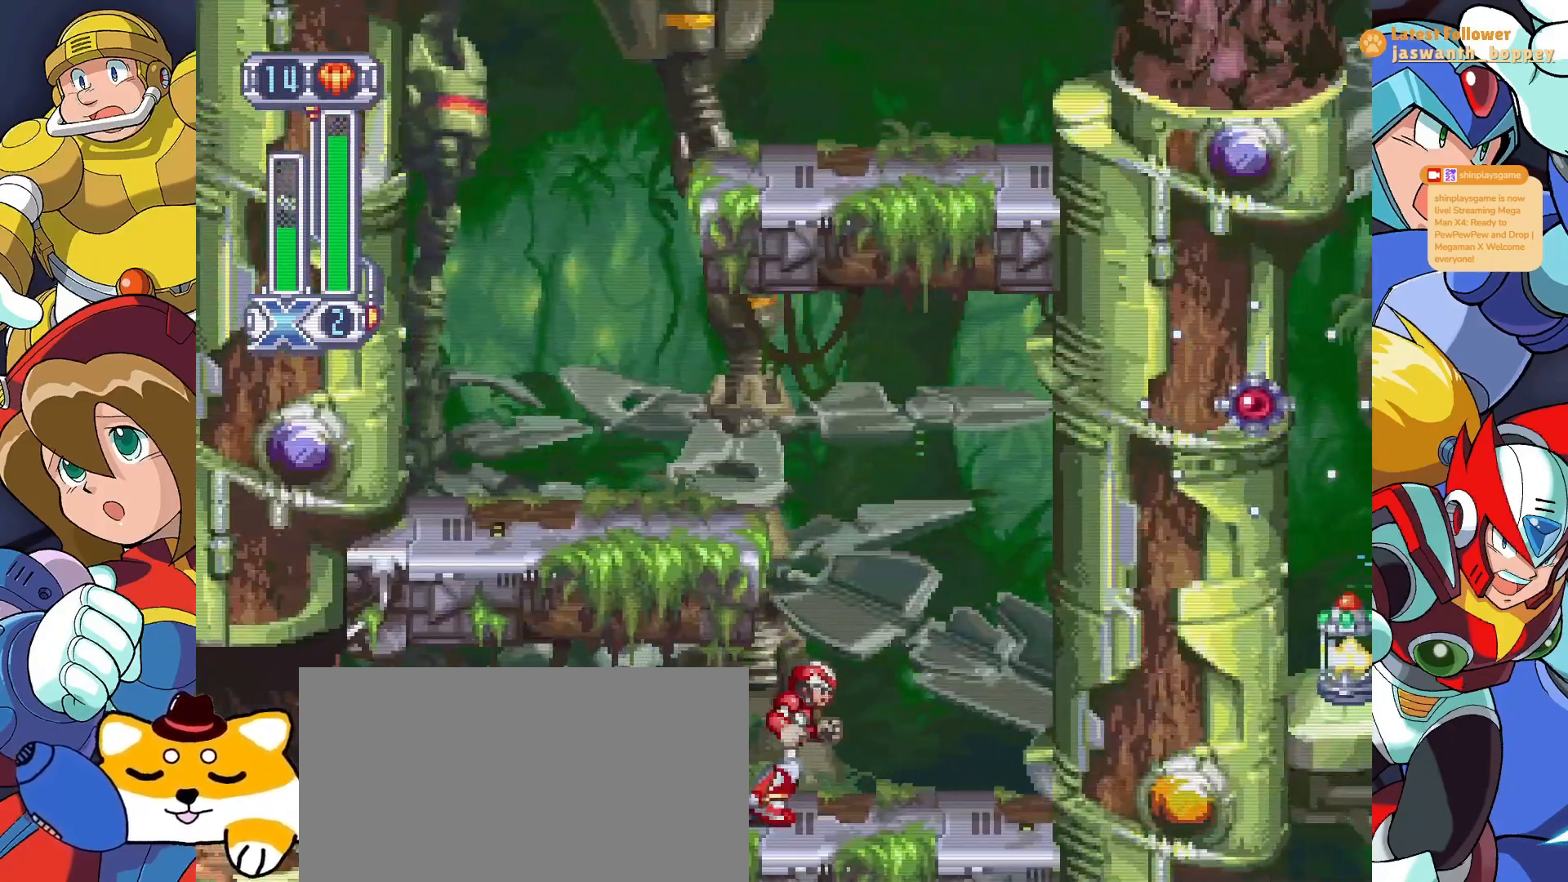
{"keys": ["a", "z"], "events": [[167, "a", "down"], [233, "z", "down"]]}
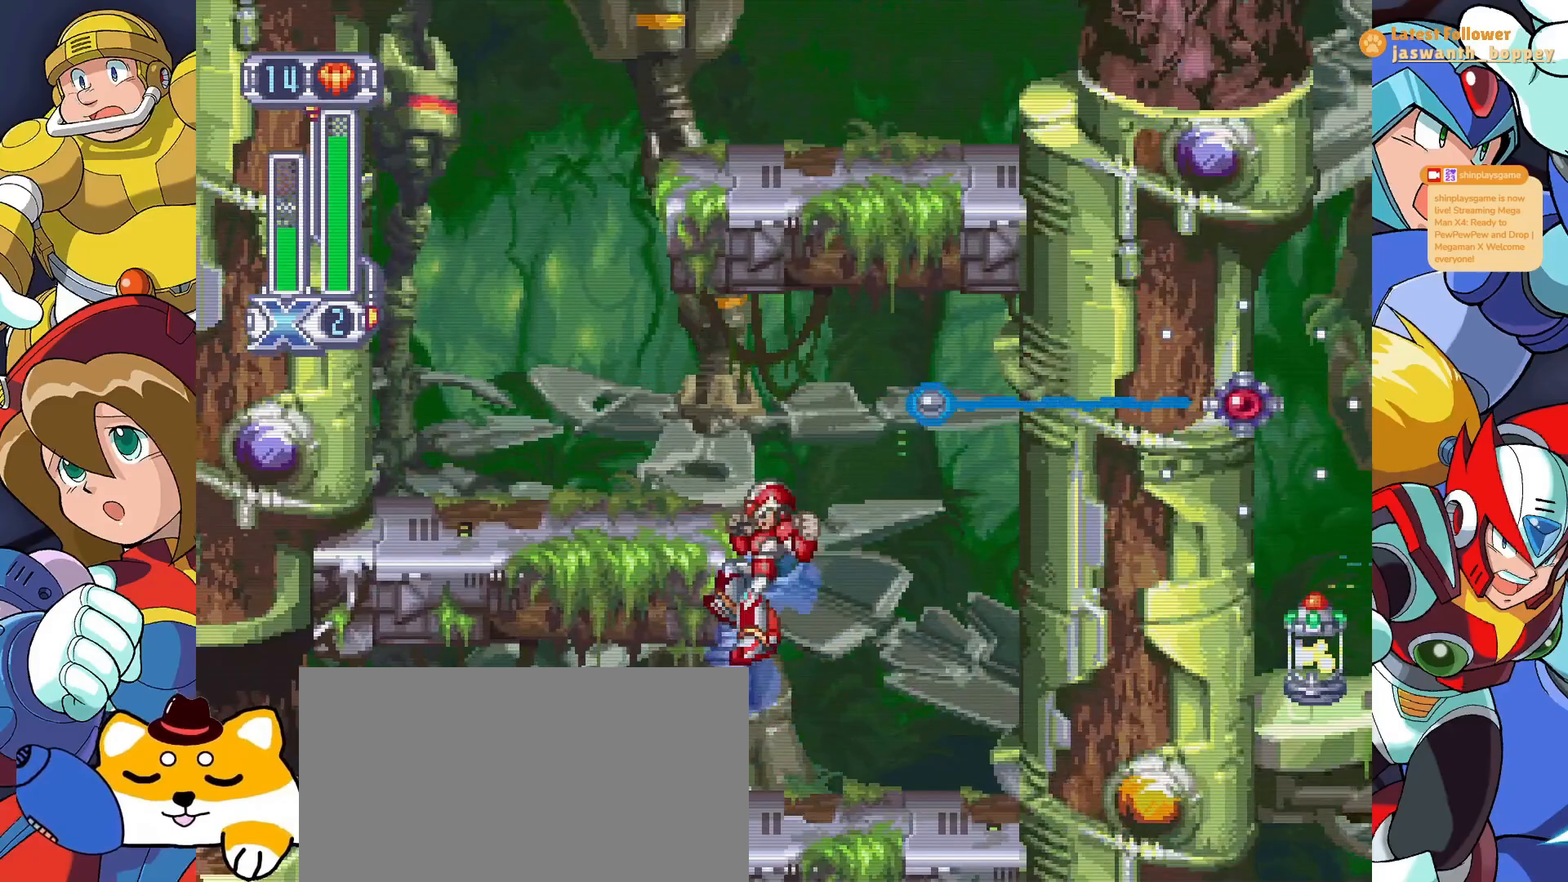
{"keys": ["a", "z"], "events": [[167, "a", "up"], [200, "z", "up"], [400, "a", "down"], [433, "z", "down"]]}
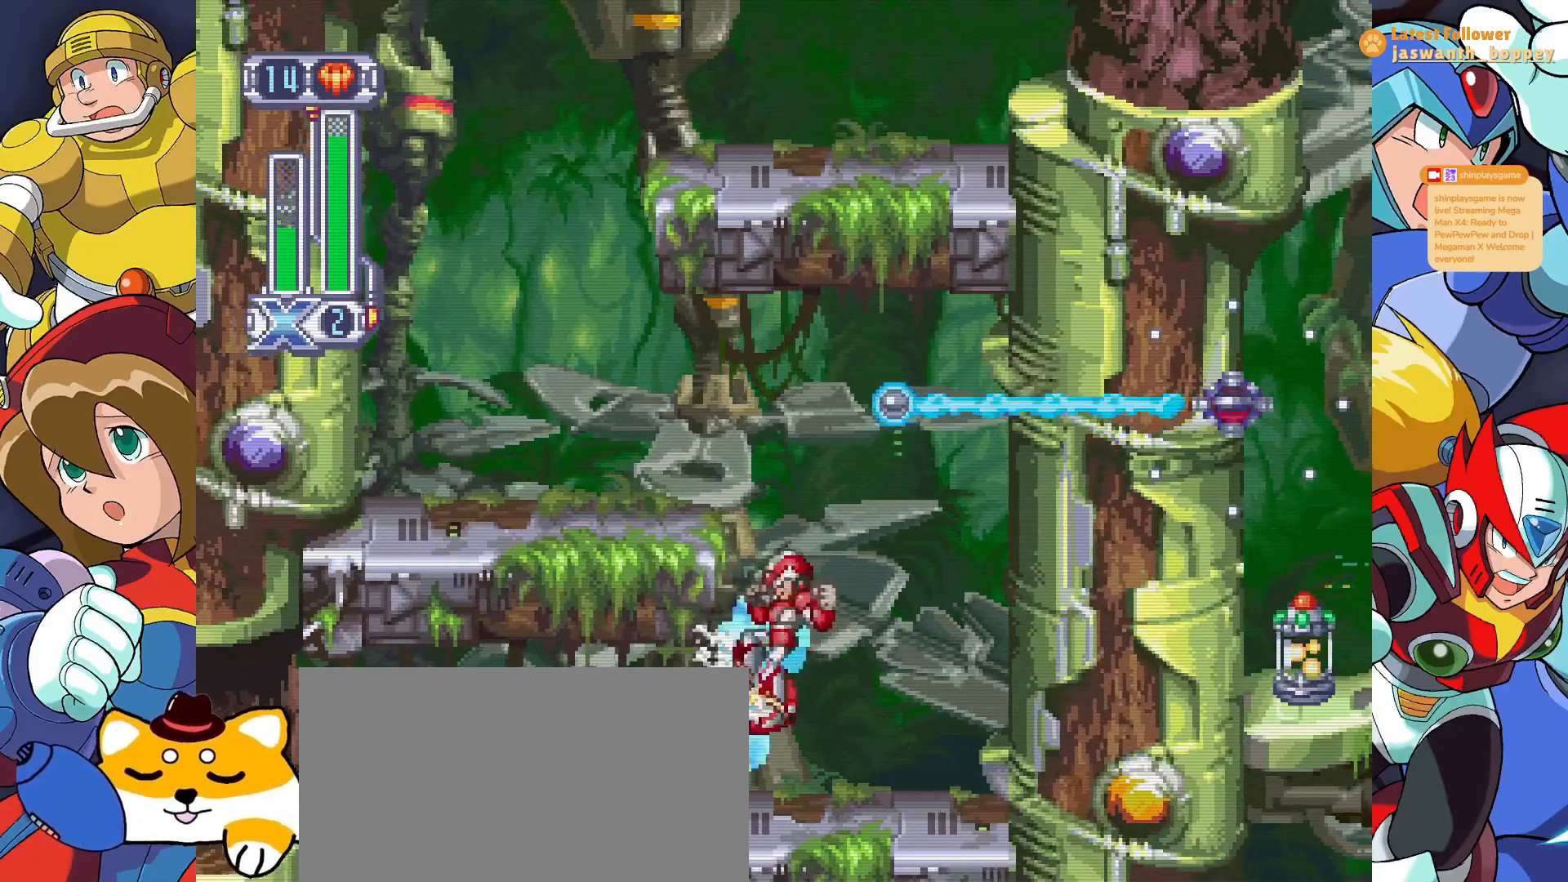
{"keys": ["a"], "events": [[500, "z", "up"]]}
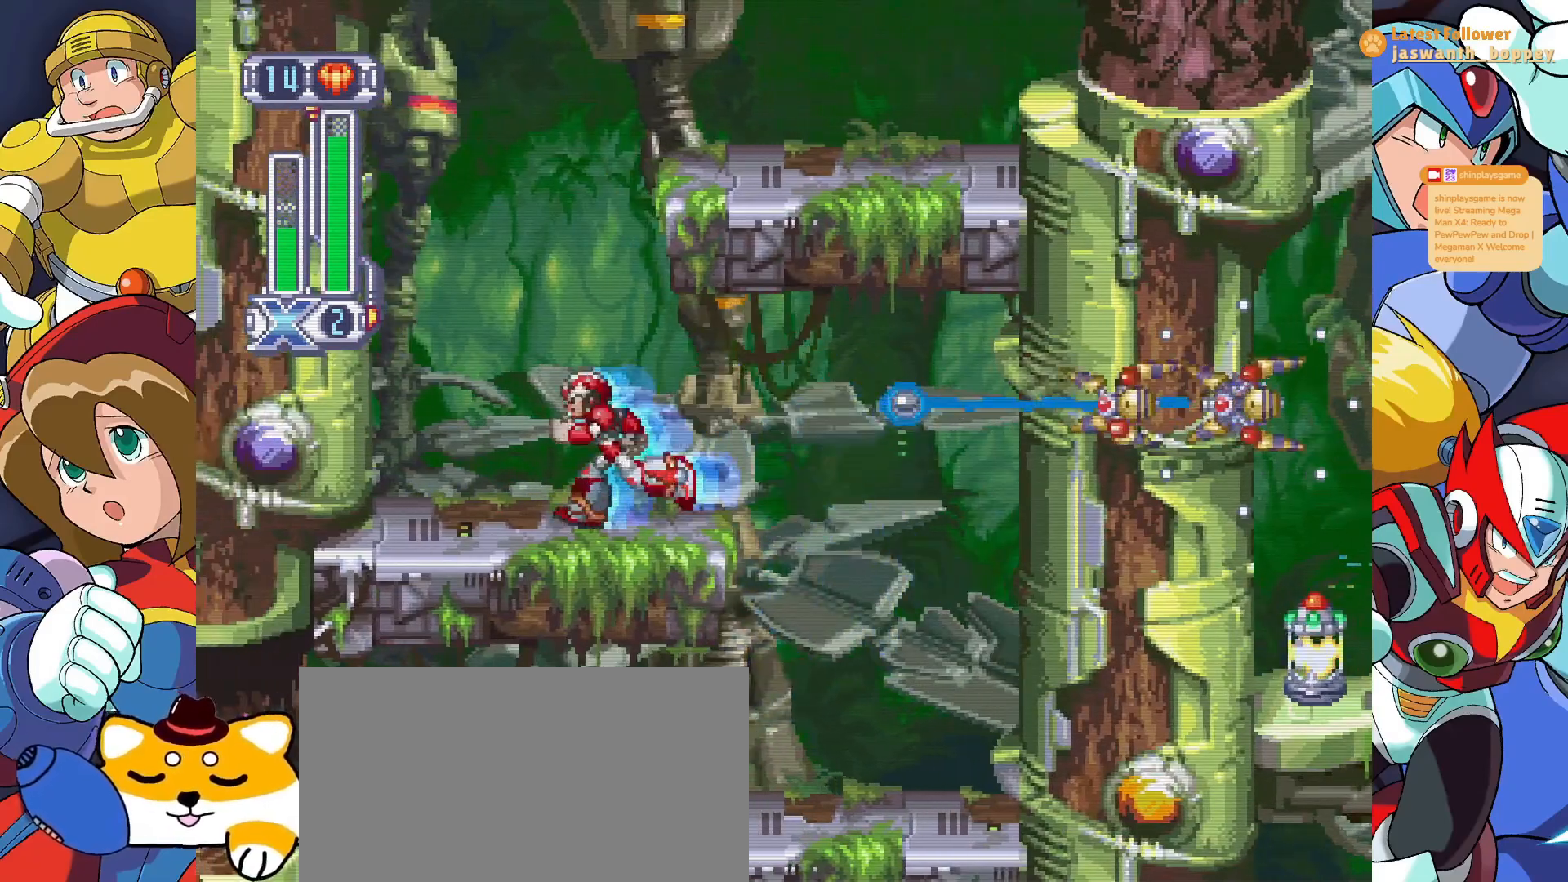
{"keys": ["a", "z"], "events": [[67, "a", "up"], [367, "a", "down"], [433, "z", "down"]]}
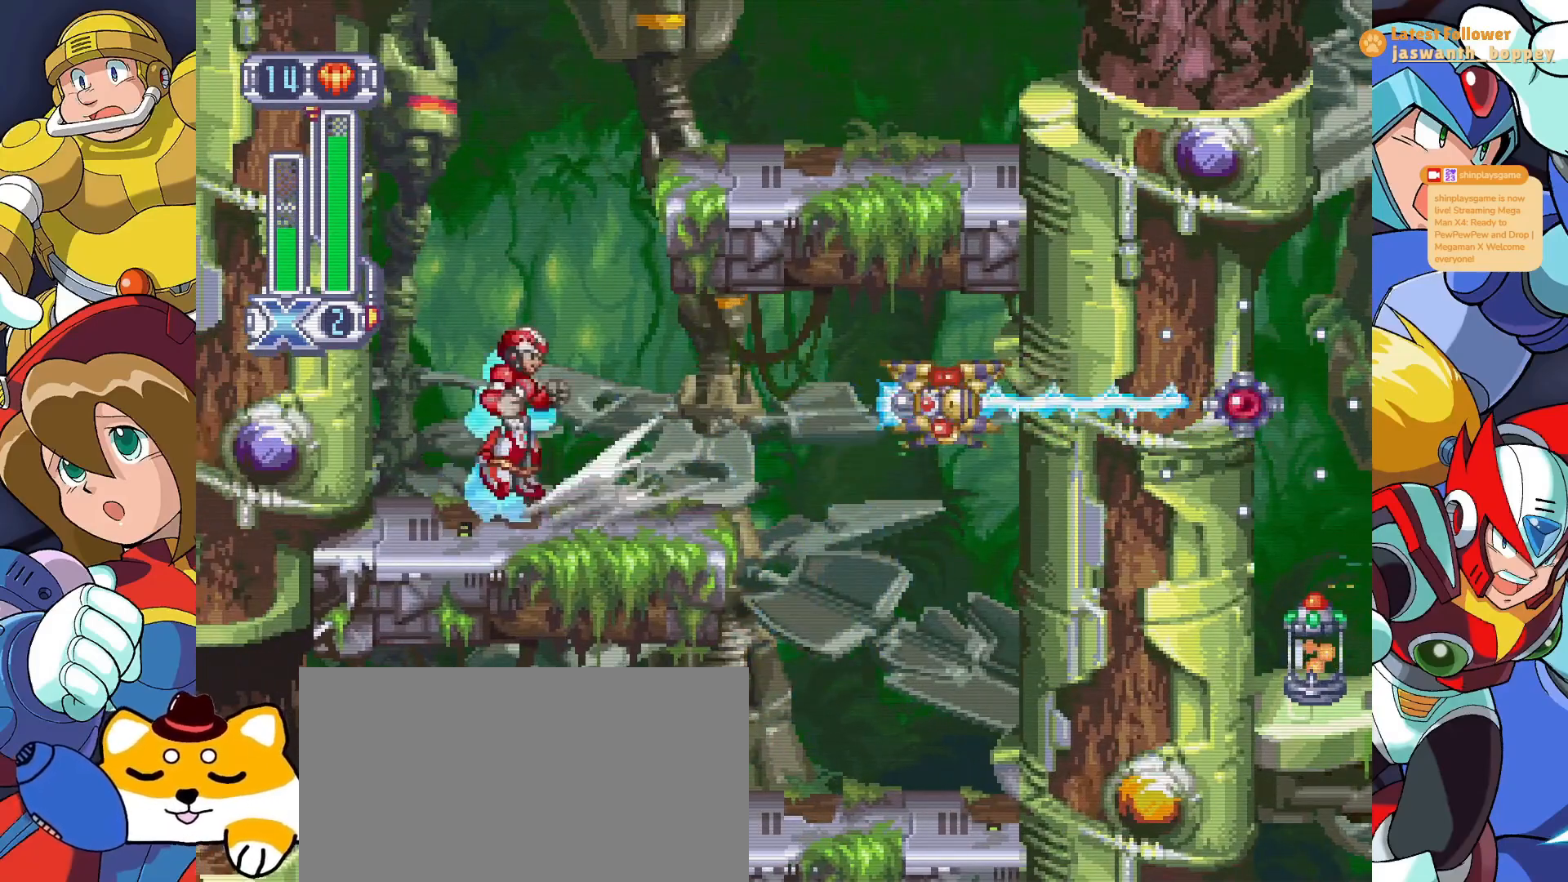
{"keys": ["a", "z"], "events": [[267, "a", "up"], [267, "z", "up"], [367, "a", "down"], [400, "z", "down"]]}
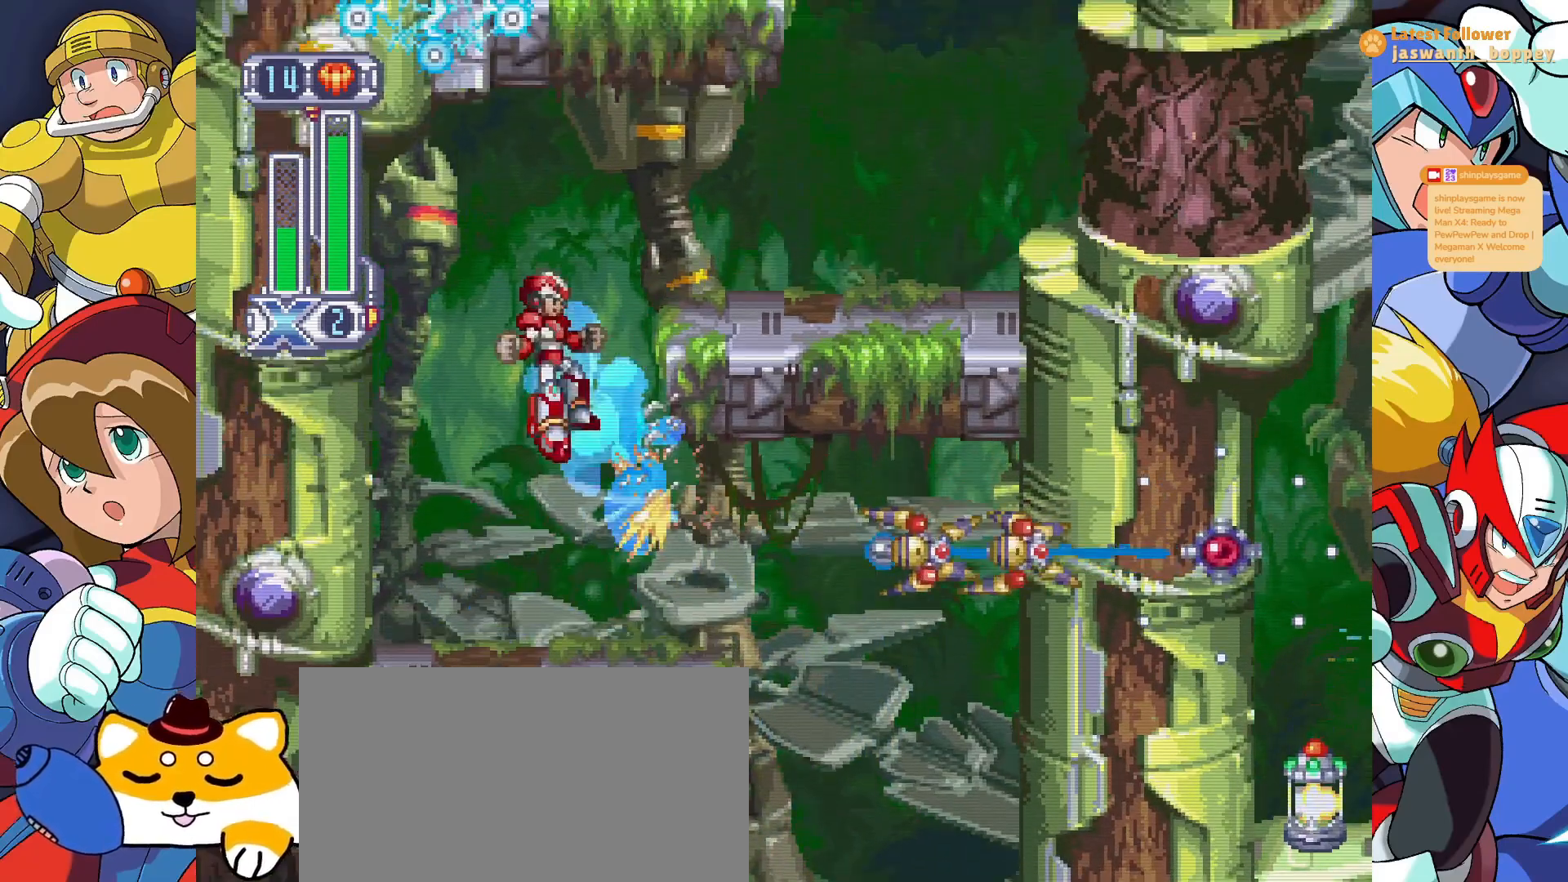
{"keys": [], "events": [[200, "a", "up"], [233, "z", "up"]]}
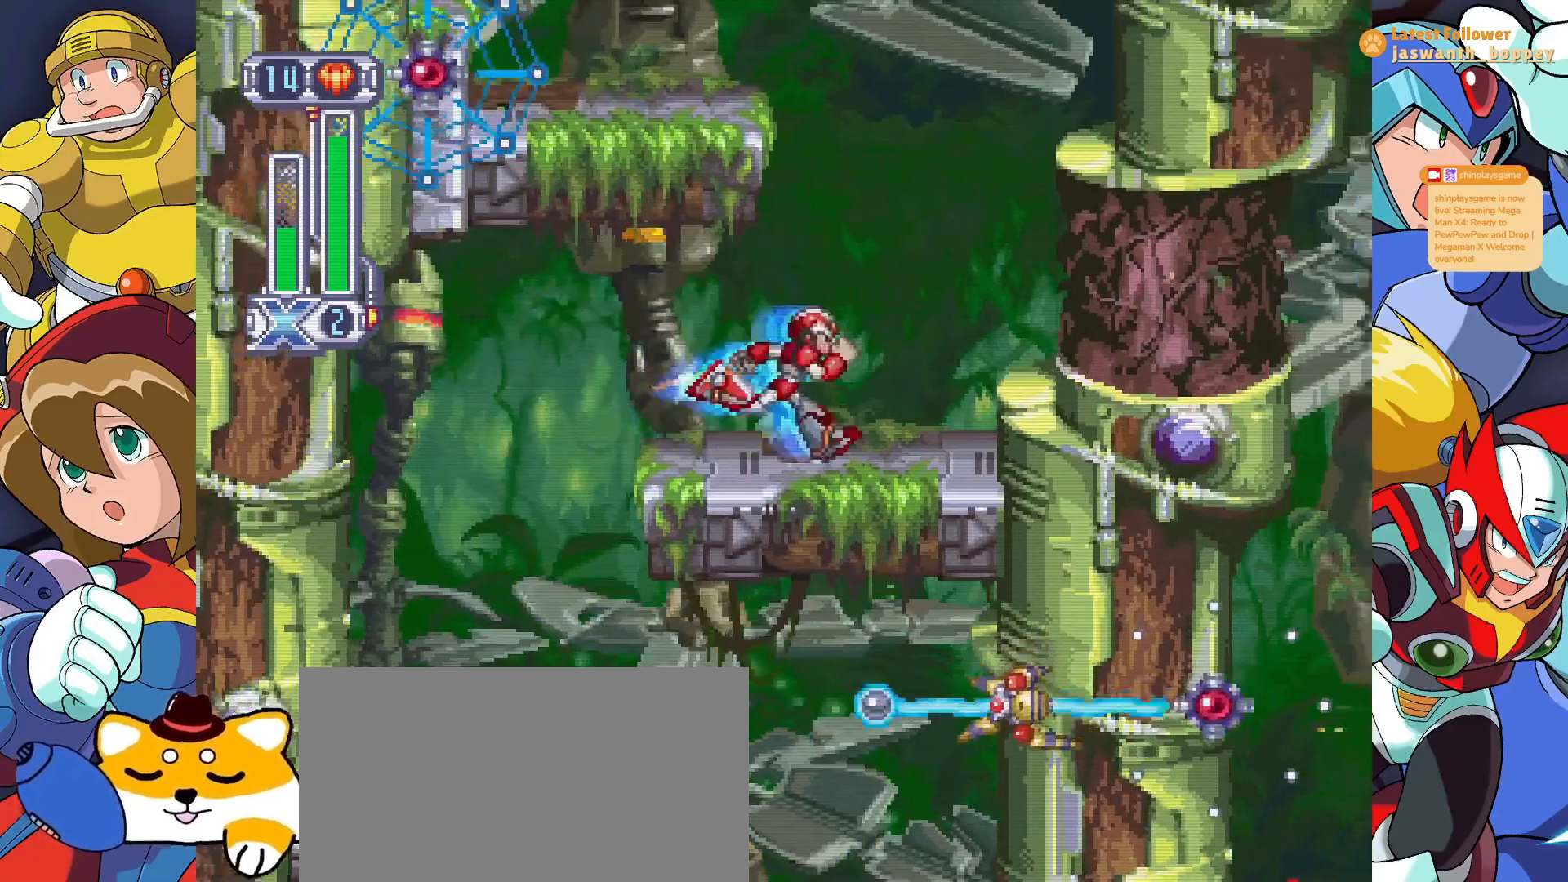
{"keys": ["z"], "events": [[500, "z", "down"]]}
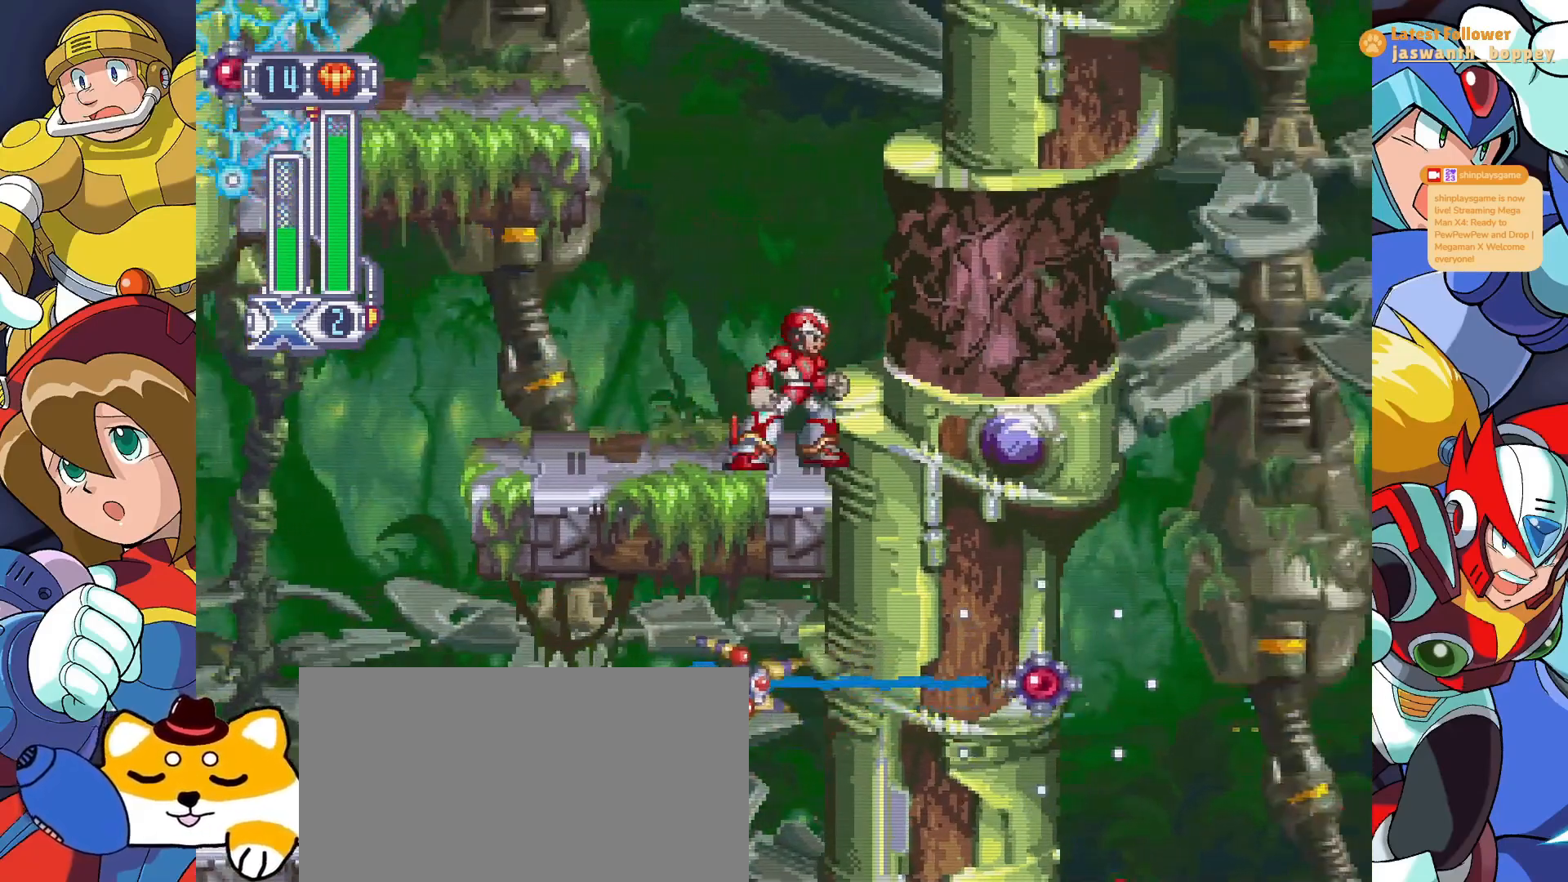
{"keys": [], "events": [[267, "z", "up"]]}
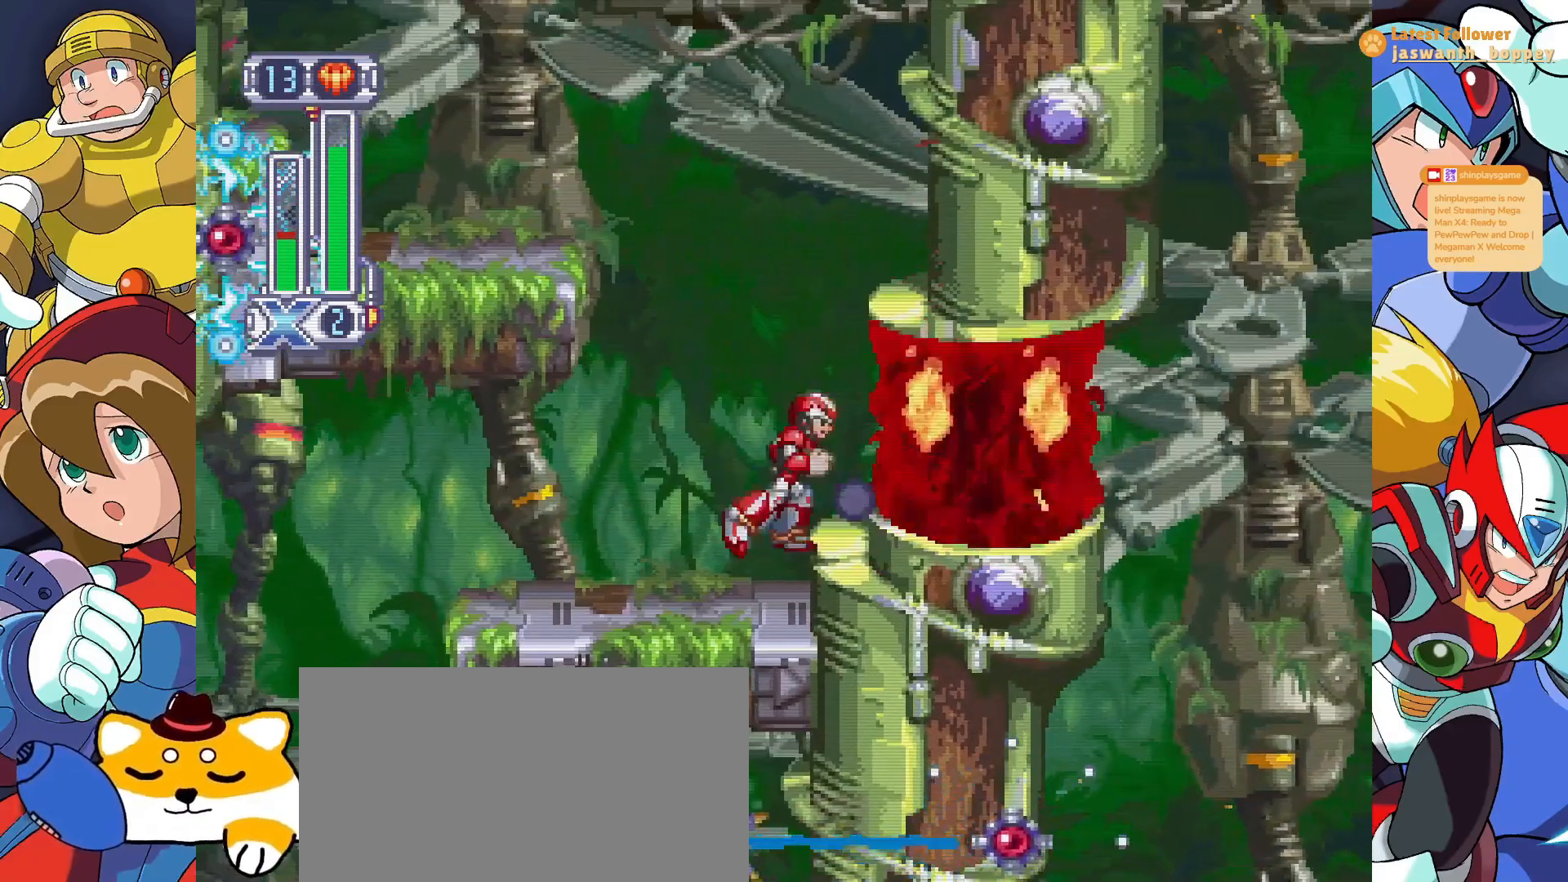
{"keys": ["z"], "events": [[500, "z", "down"]]}
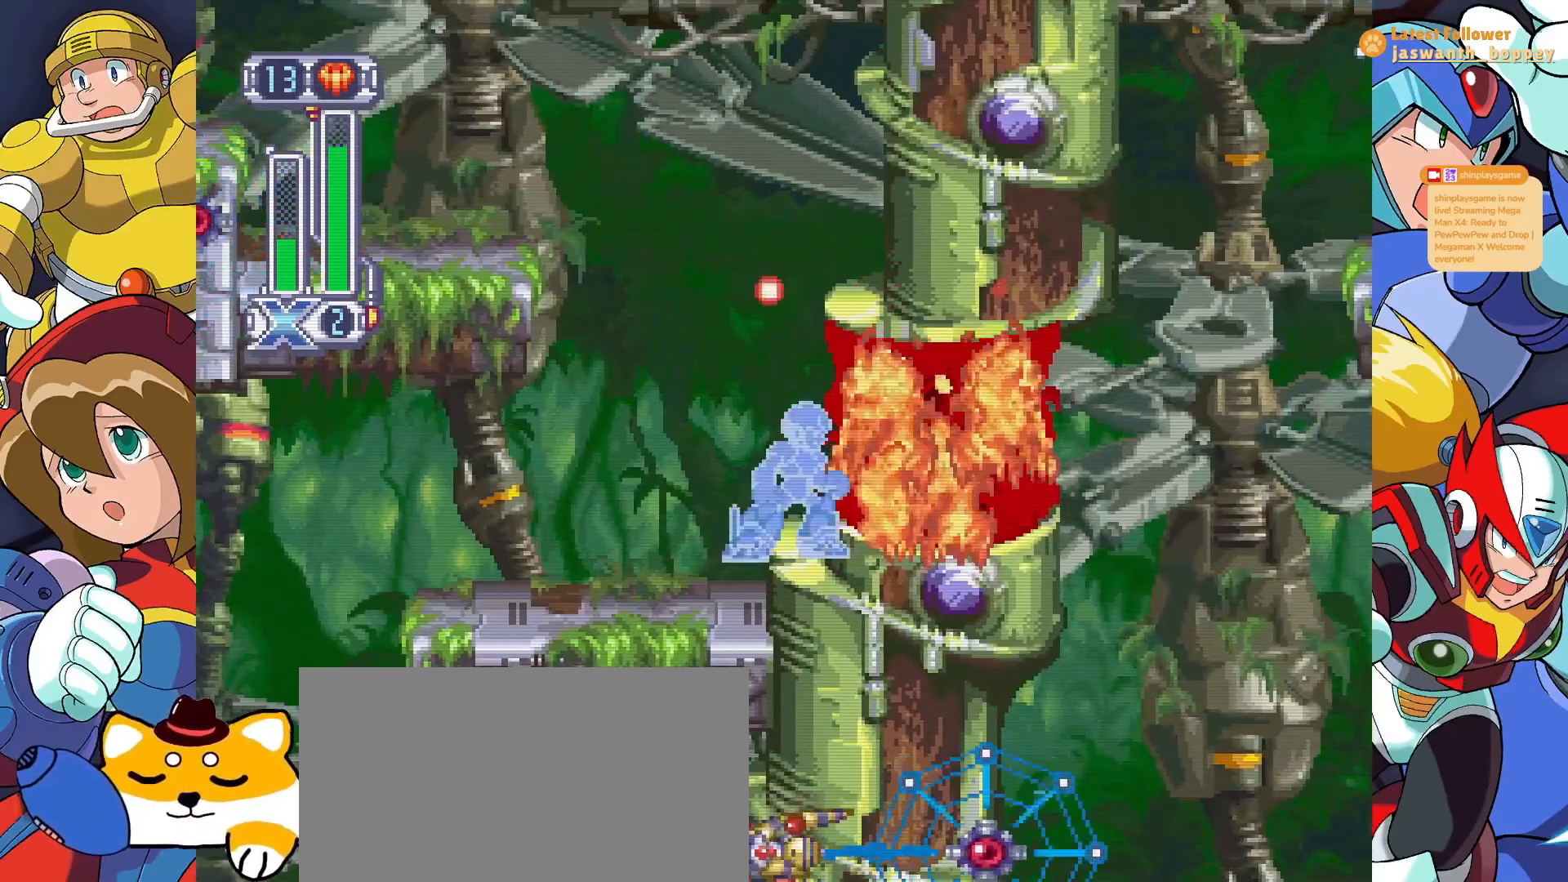
{"keys": [], "events": [[100, "z", "up"]]}